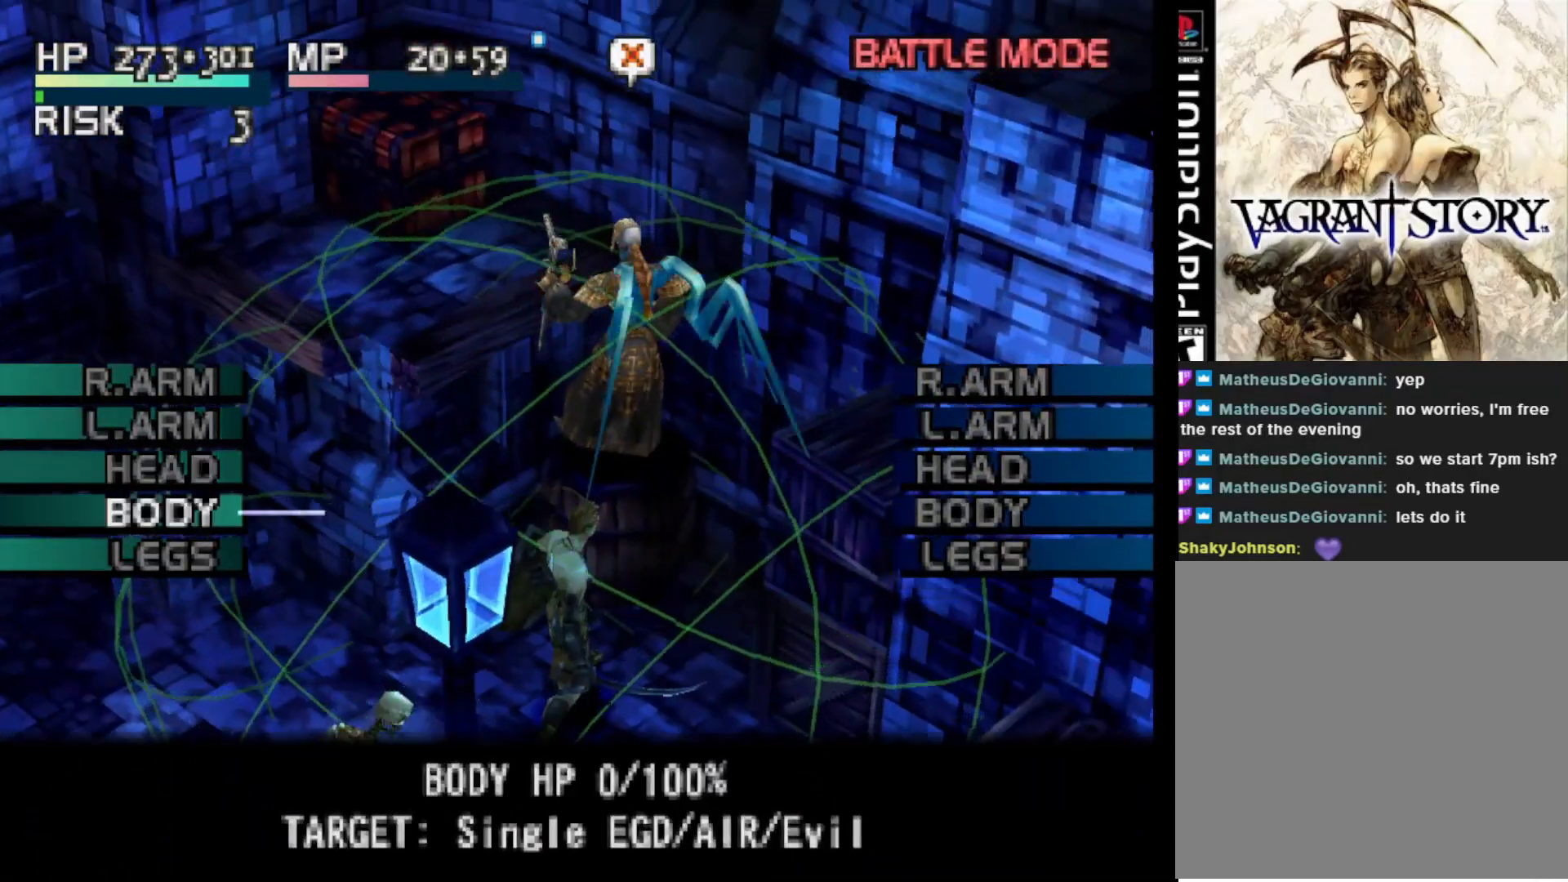
Gameplay with a controller (PlayStation layout); each line is a JSON object with the inputs held at the frame after it. "events" lists button and stick changes between this image and that frame as [ms after this image, input, new state], when the widget could be followed in between. Not read: left_stick.
{"buttons": [], "right_stick": "center", "events": [[67, "DPAD_DOWN", "up"]]}
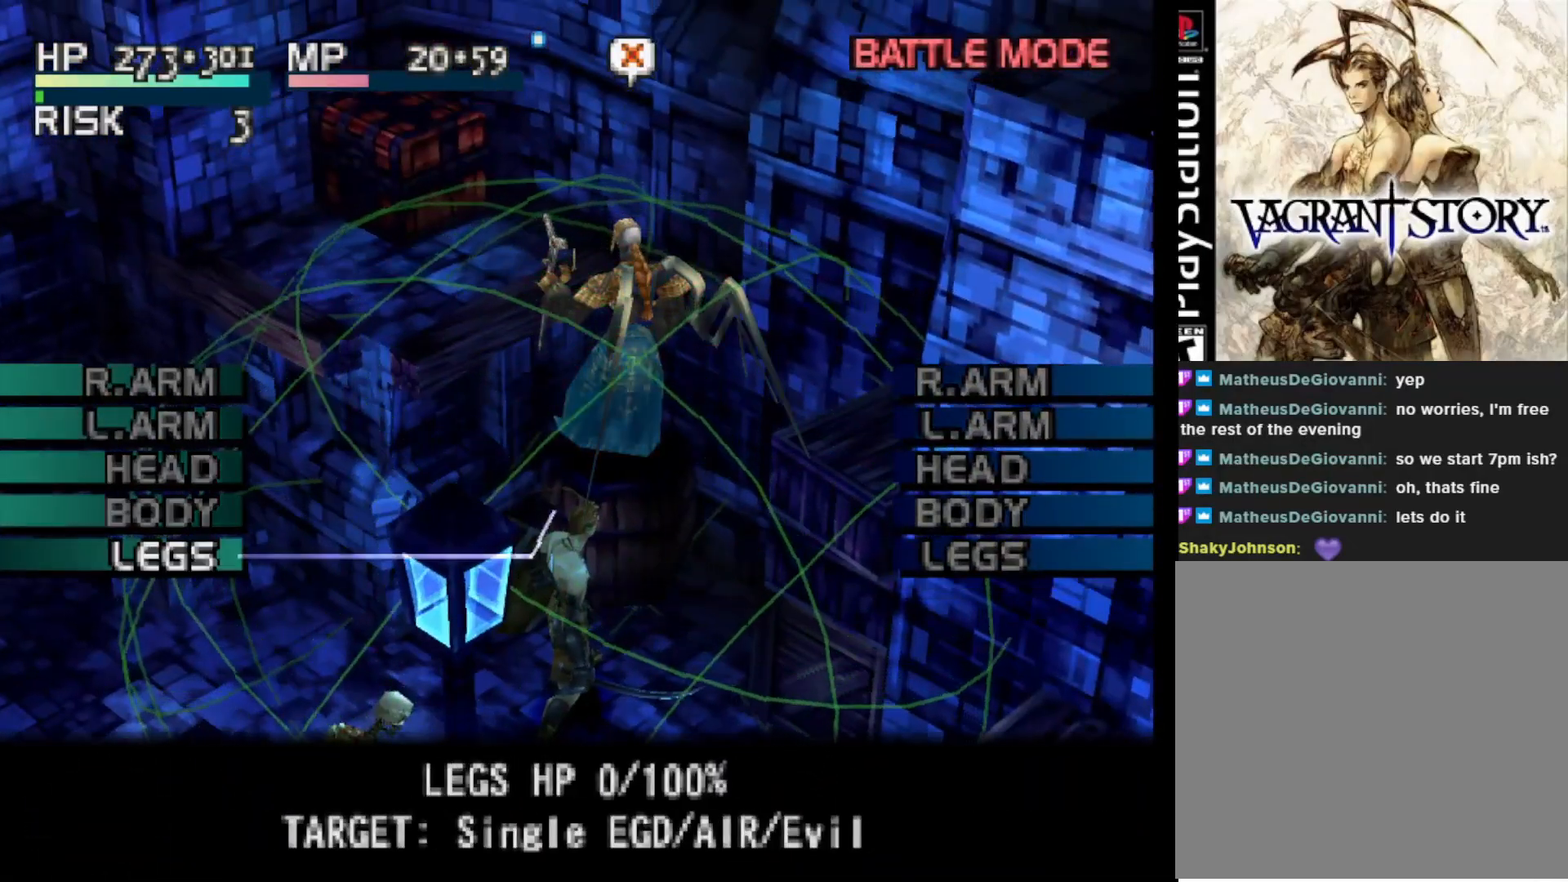
{"buttons": [], "right_stick": "center", "events": []}
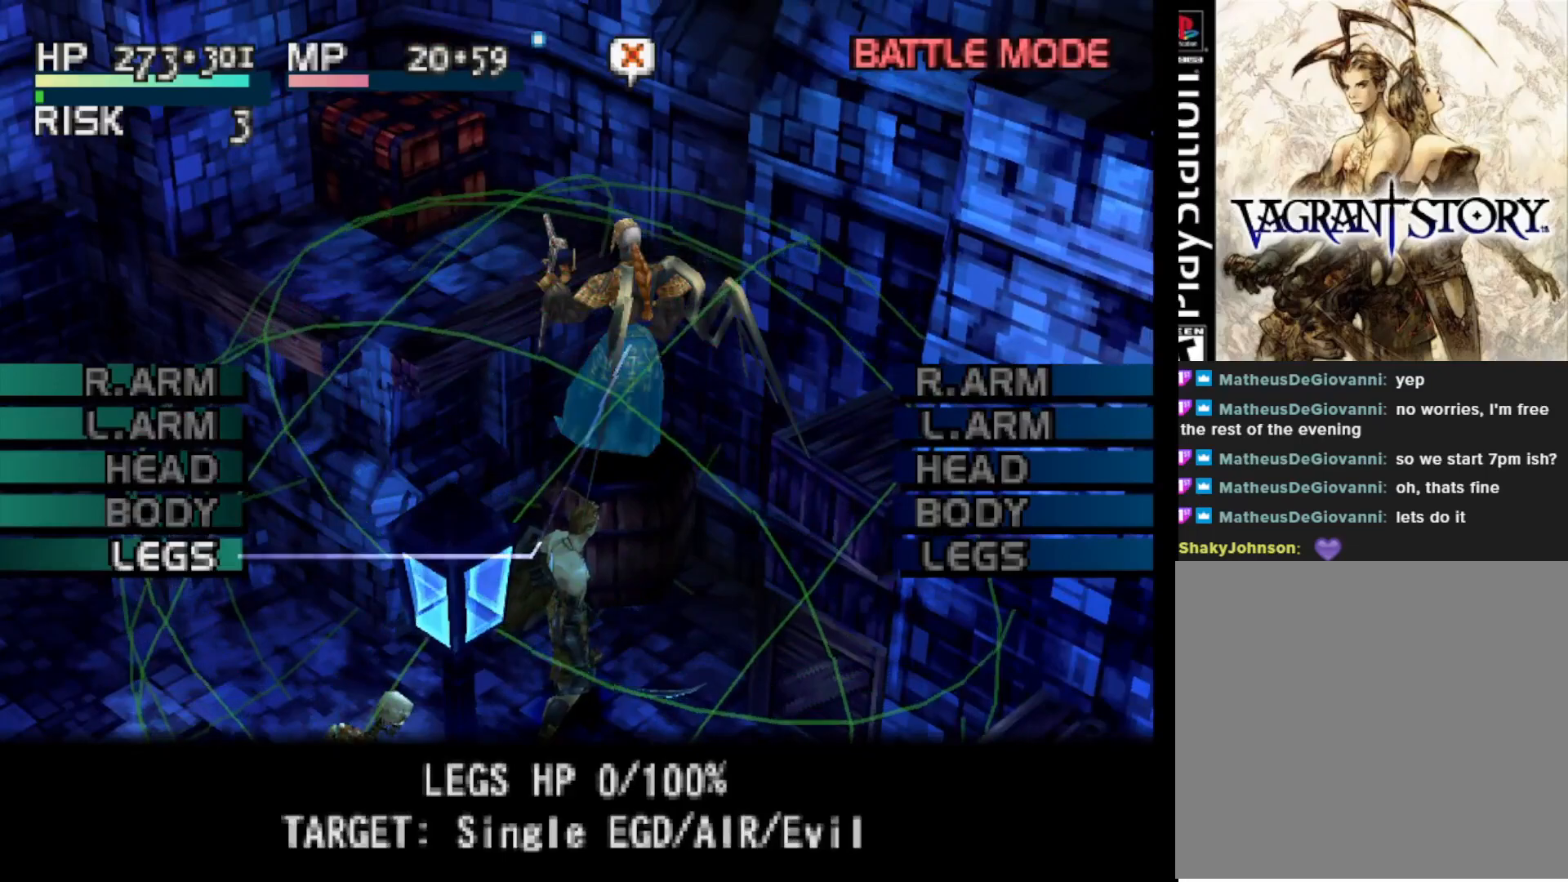
{"buttons": [], "right_stick": "center", "events": [[217, "CIRCLE", "down"], [300, "CIRCLE", "up"]]}
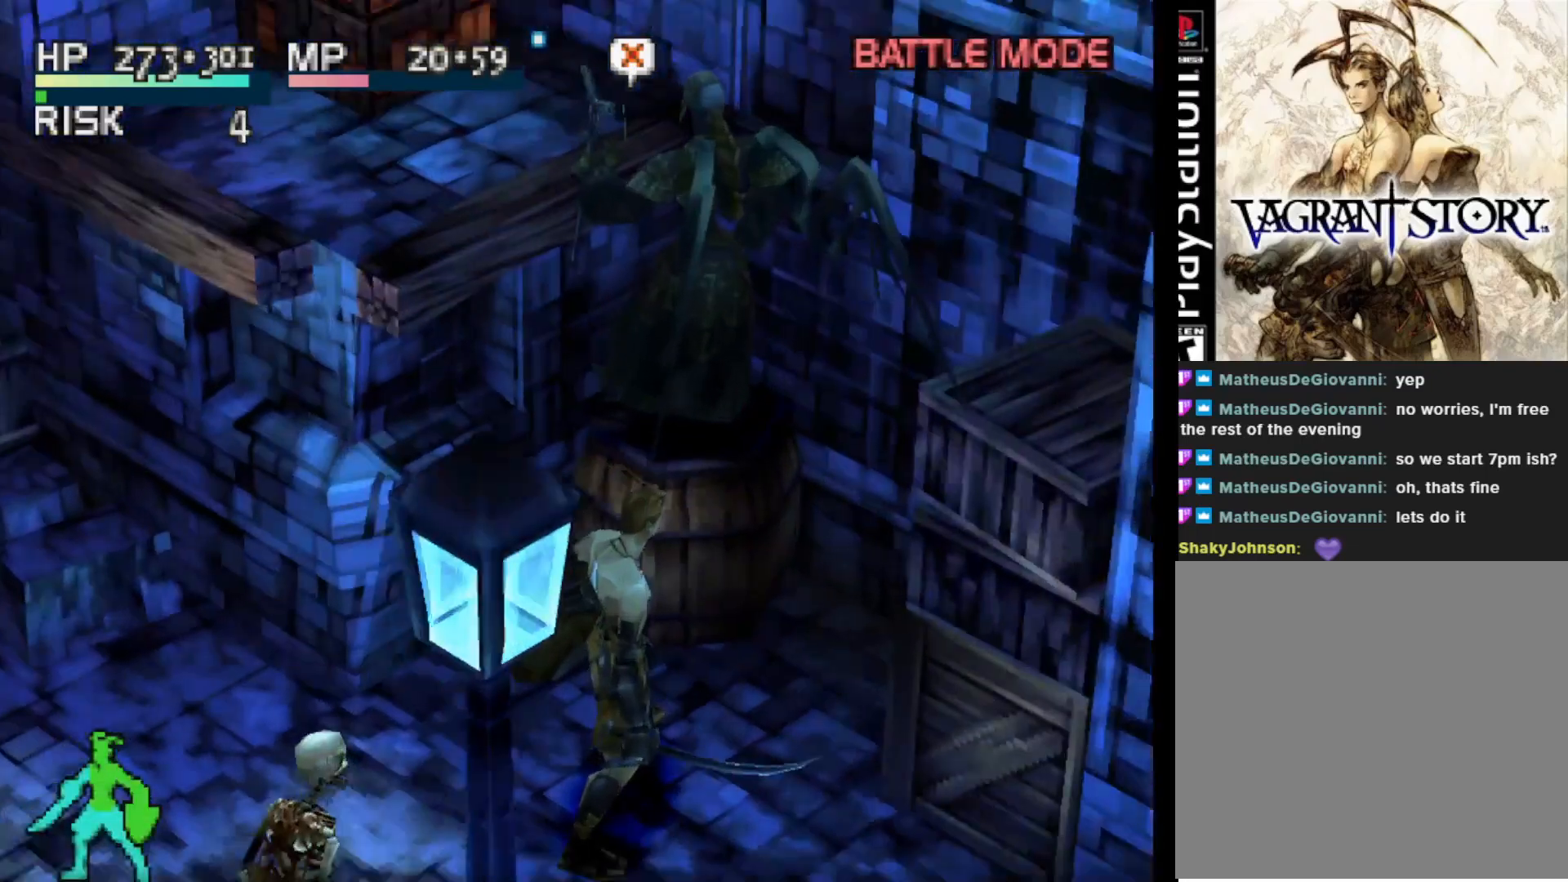
{"buttons": [], "right_stick": "center", "events": []}
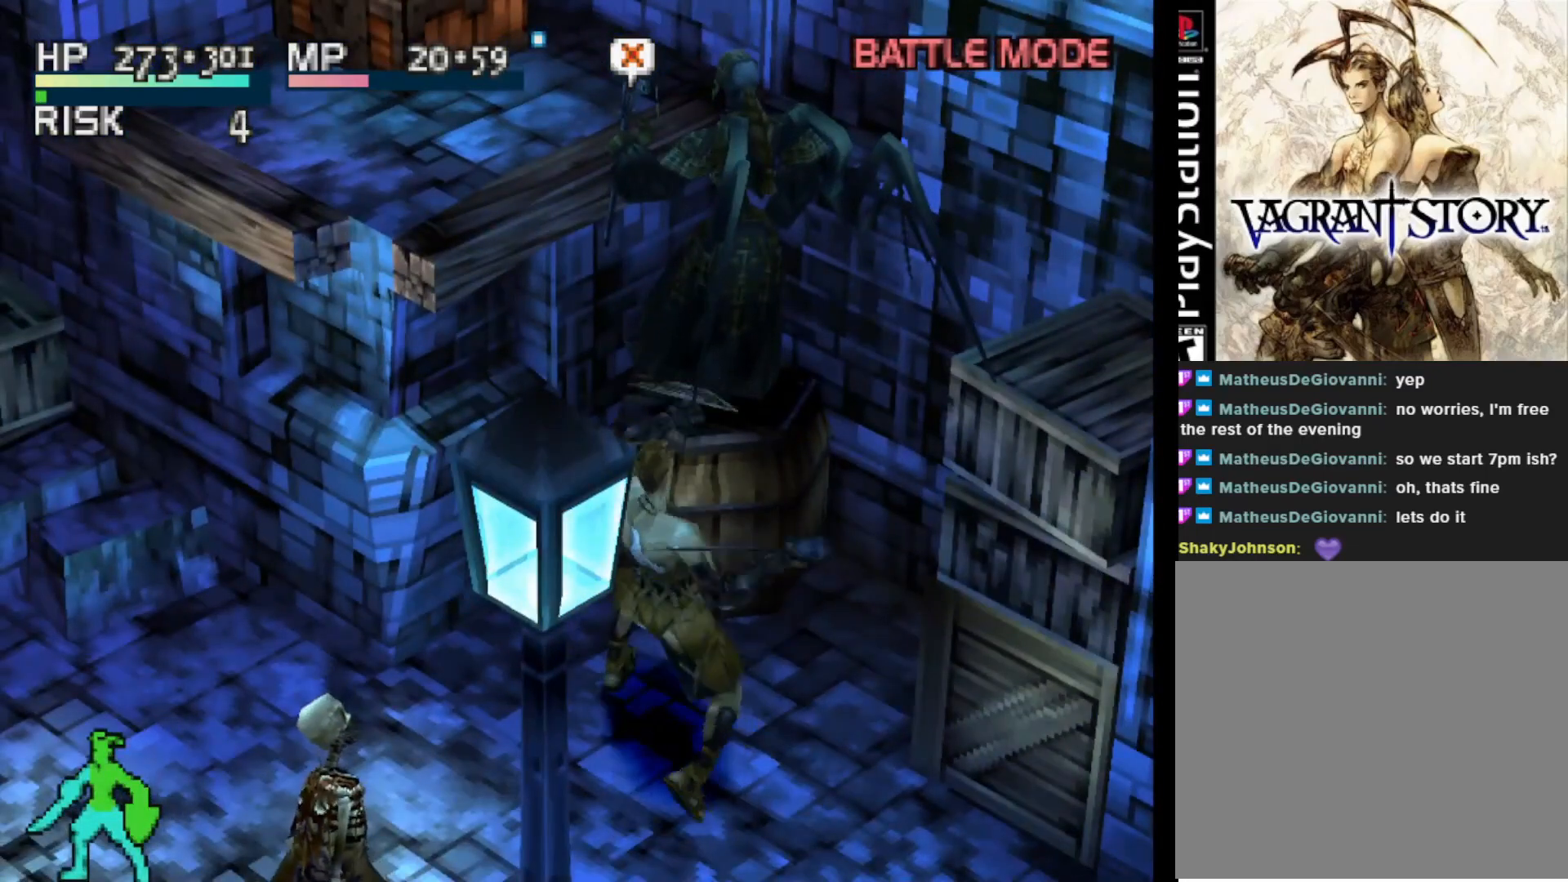
{"buttons": [], "right_stick": "center", "events": [[133, "CIRCLE", "down"], [317, "CIRCLE", "up"]]}
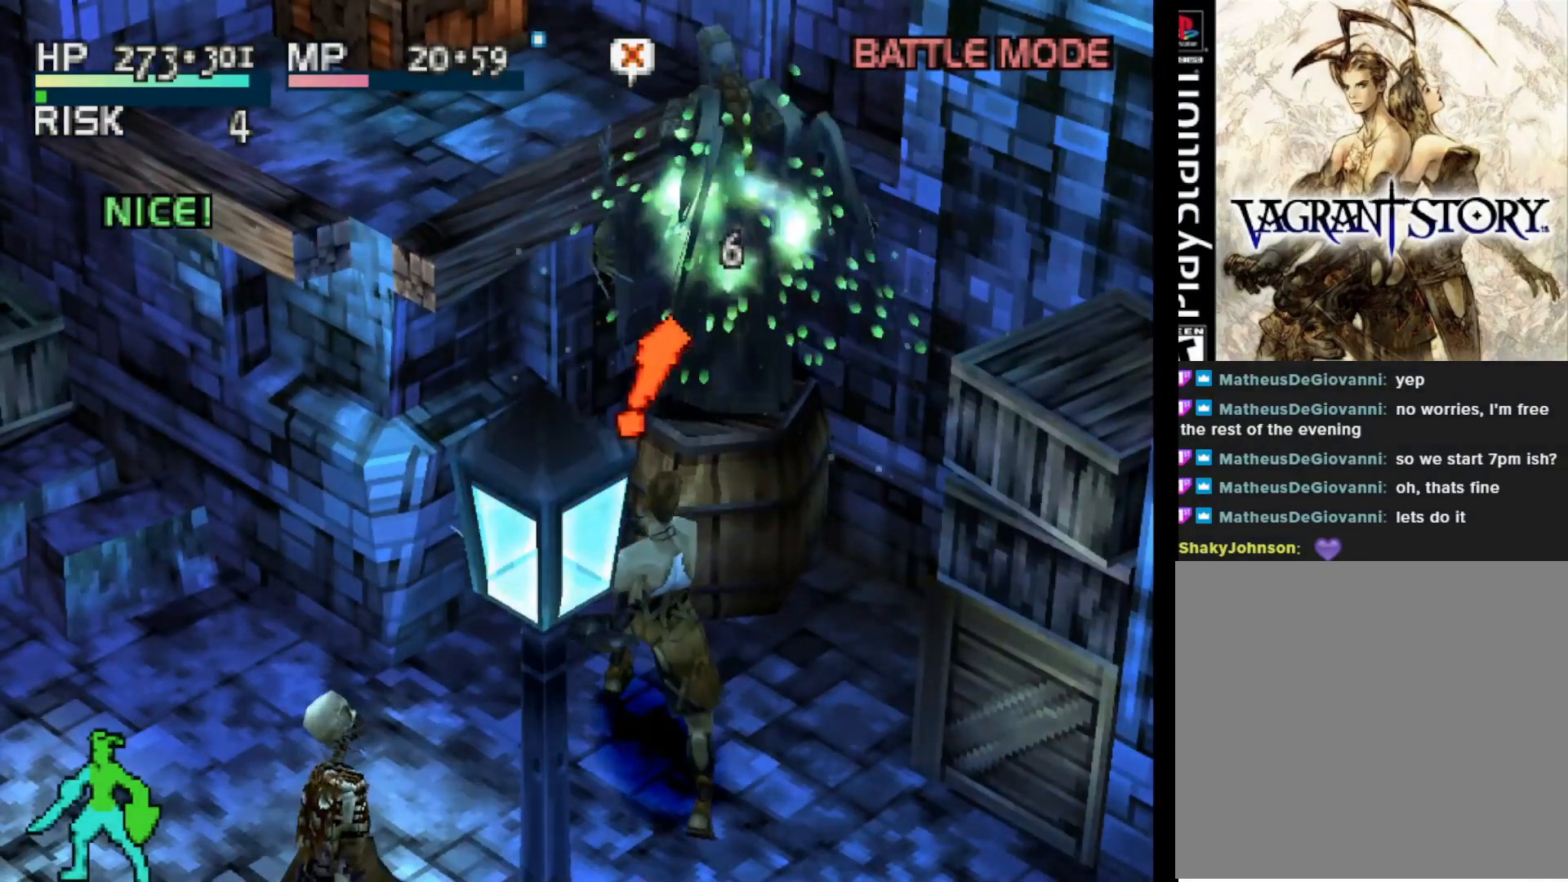
{"buttons": [], "right_stick": "center", "events": []}
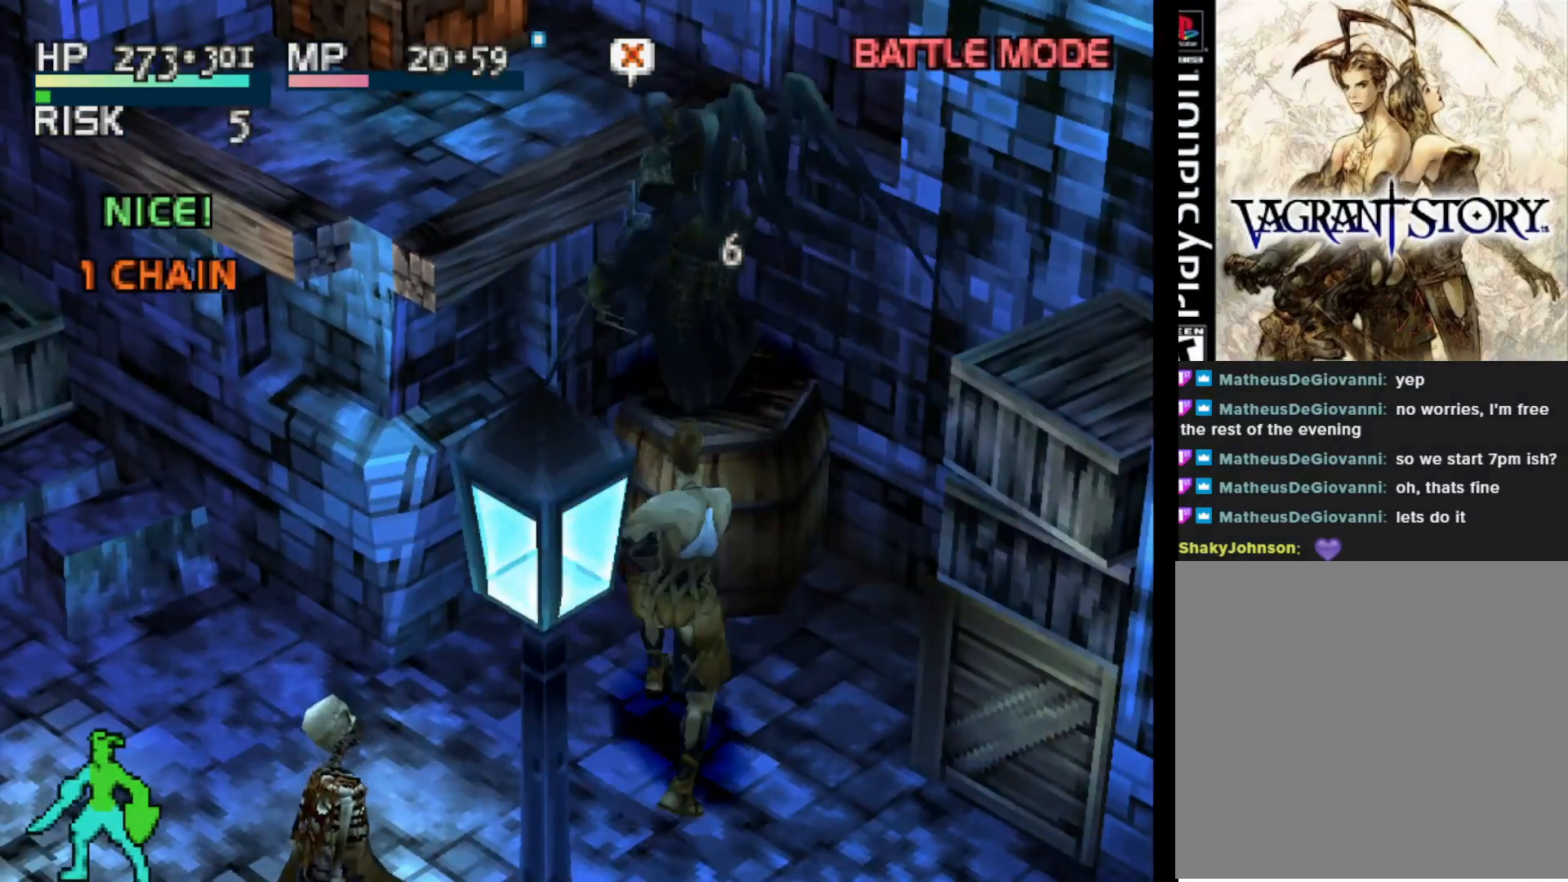
{"buttons": [], "right_stick": "center", "events": []}
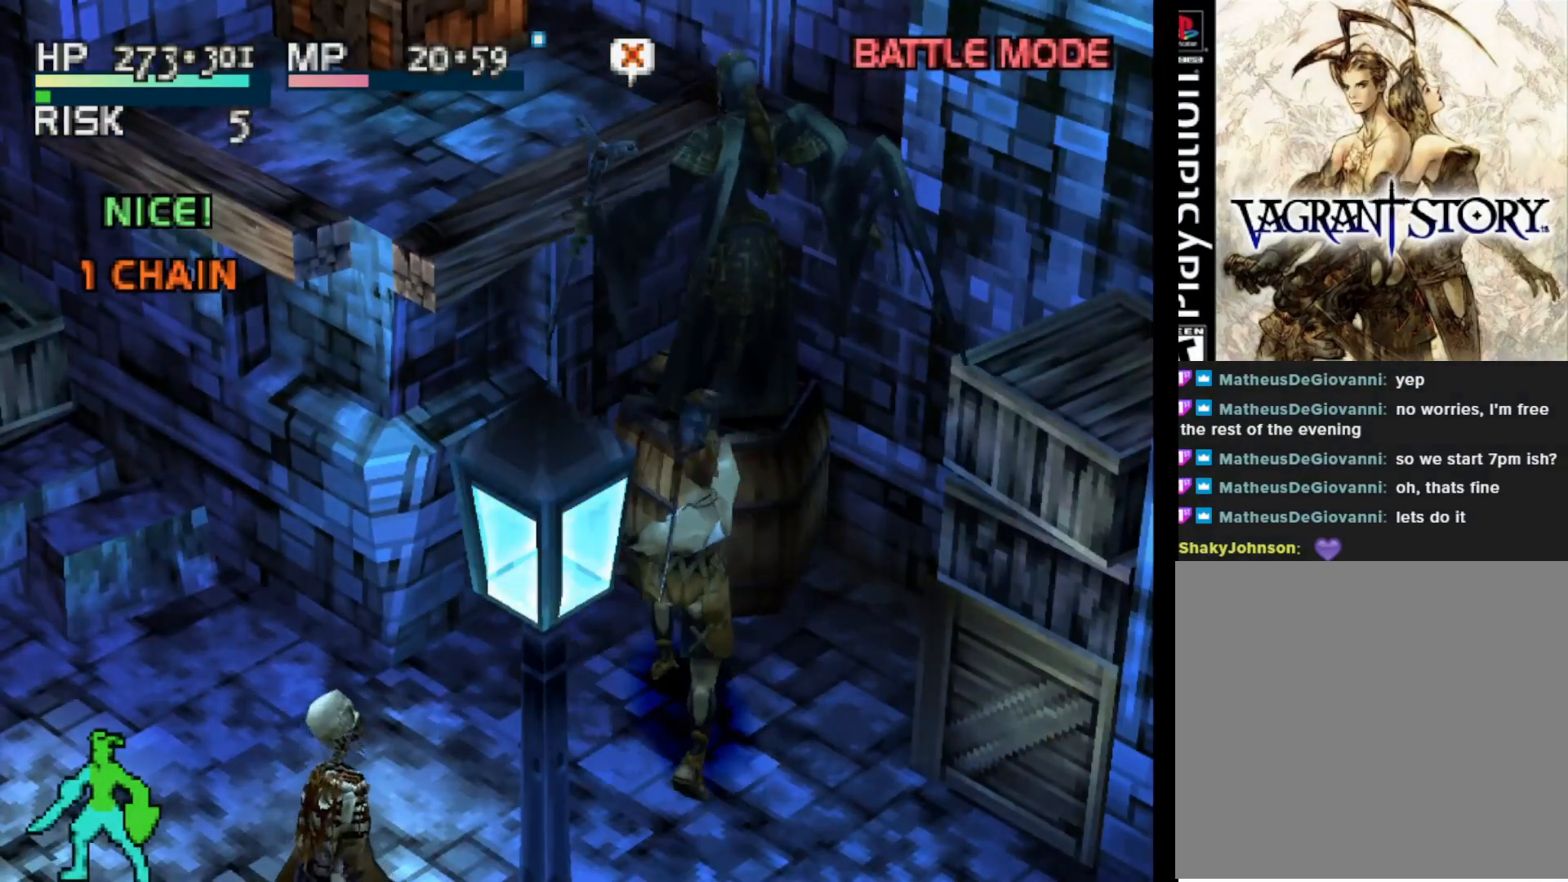
{"buttons": [], "right_stick": "center", "events": [[250, "SQUARE", "down"], [433, "SQUARE", "up"]]}
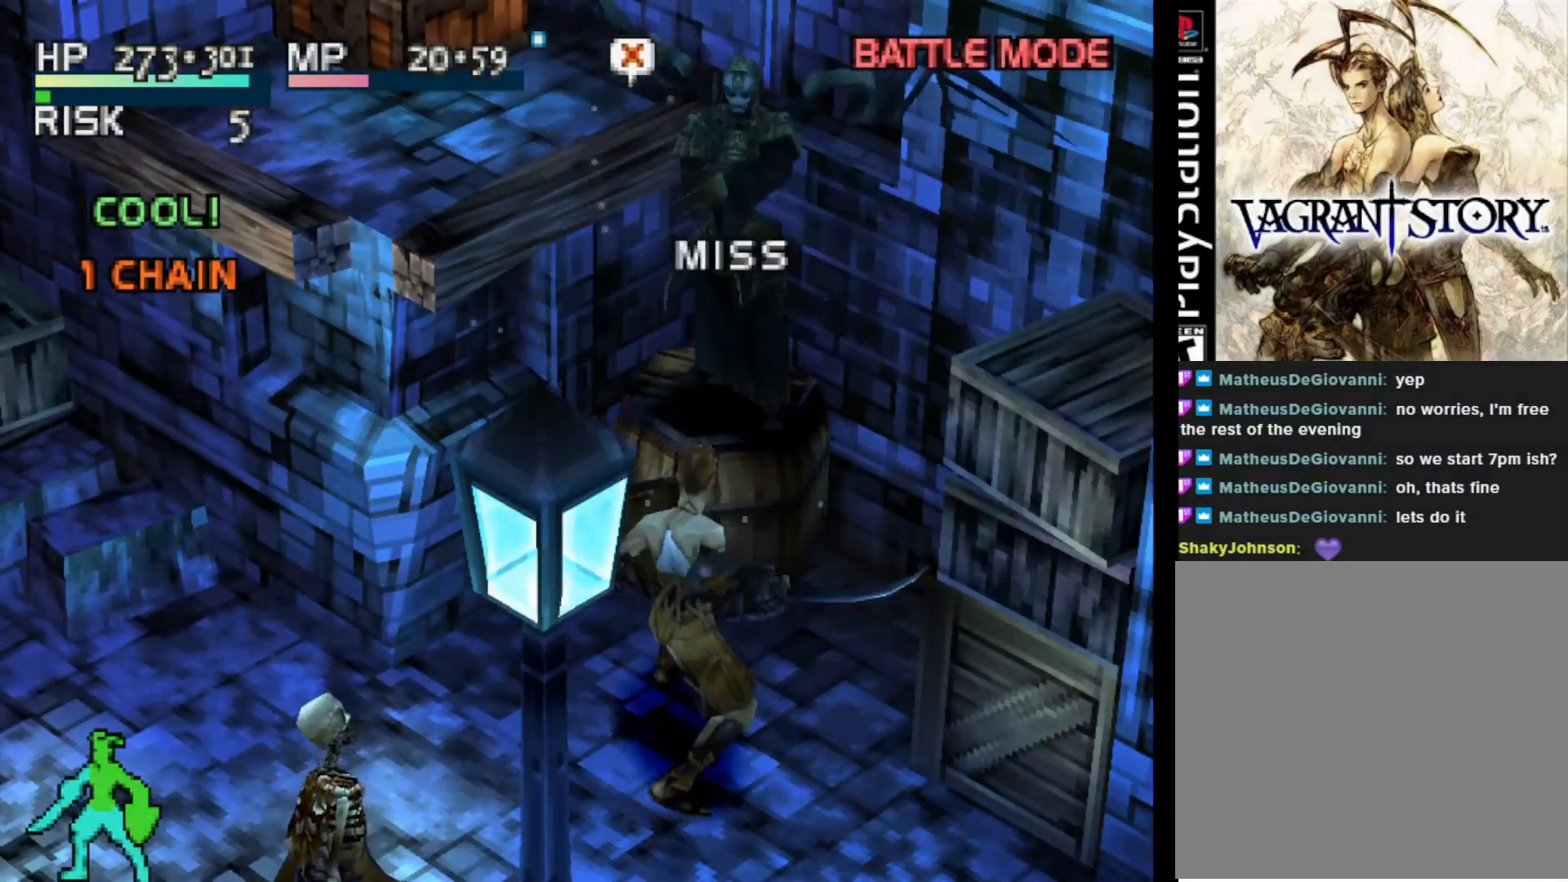
{"buttons": [], "right_stick": "center", "events": []}
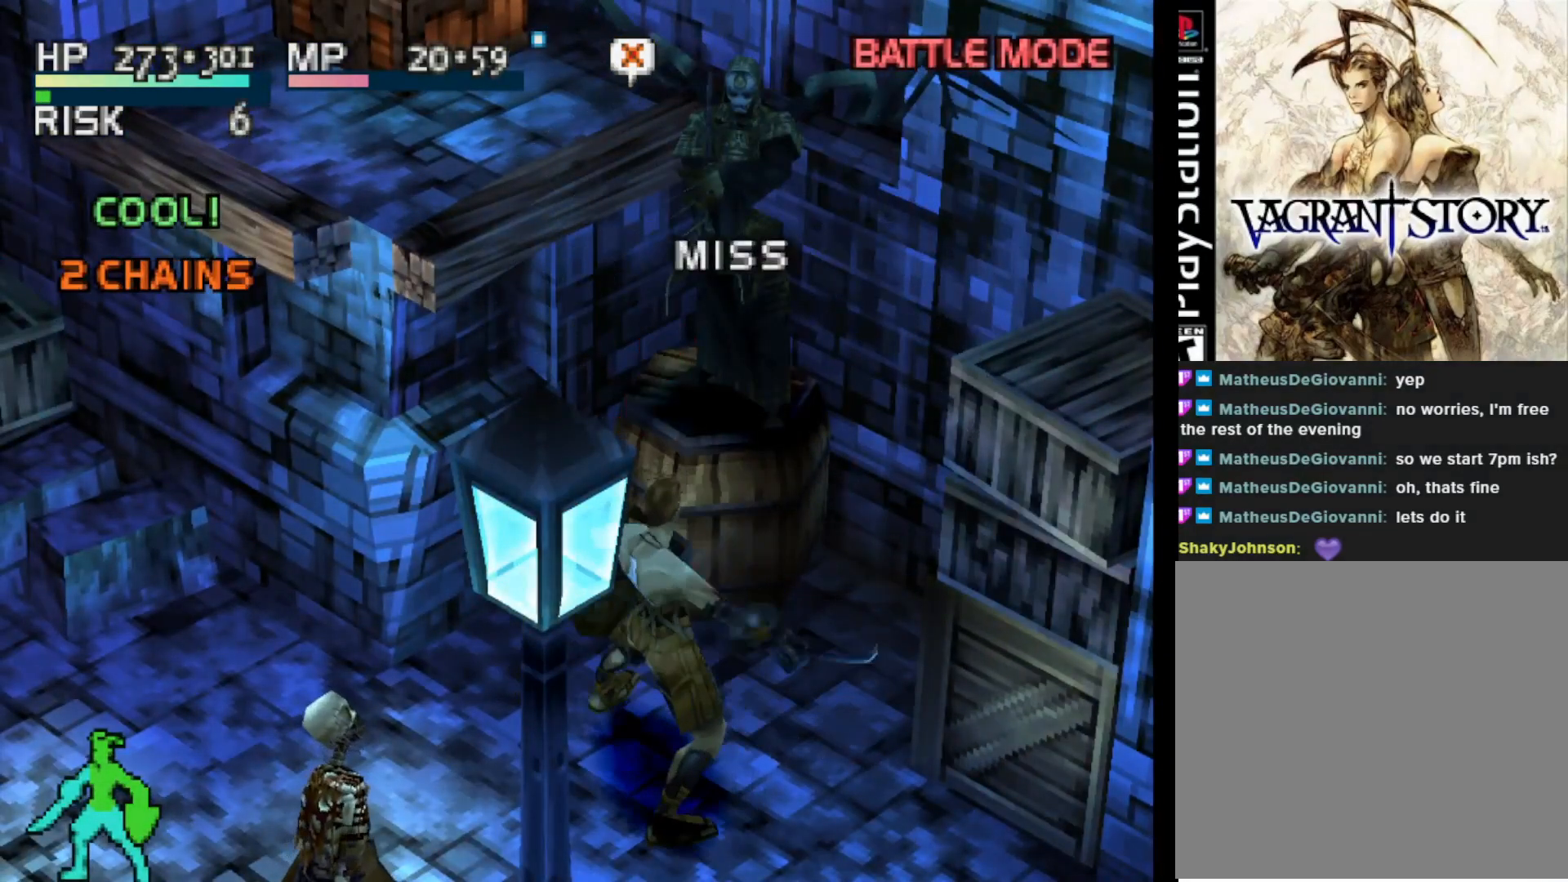
{"buttons": ["CIRCLE"], "right_stick": "center", "events": [[483, "CIRCLE", "down"]]}
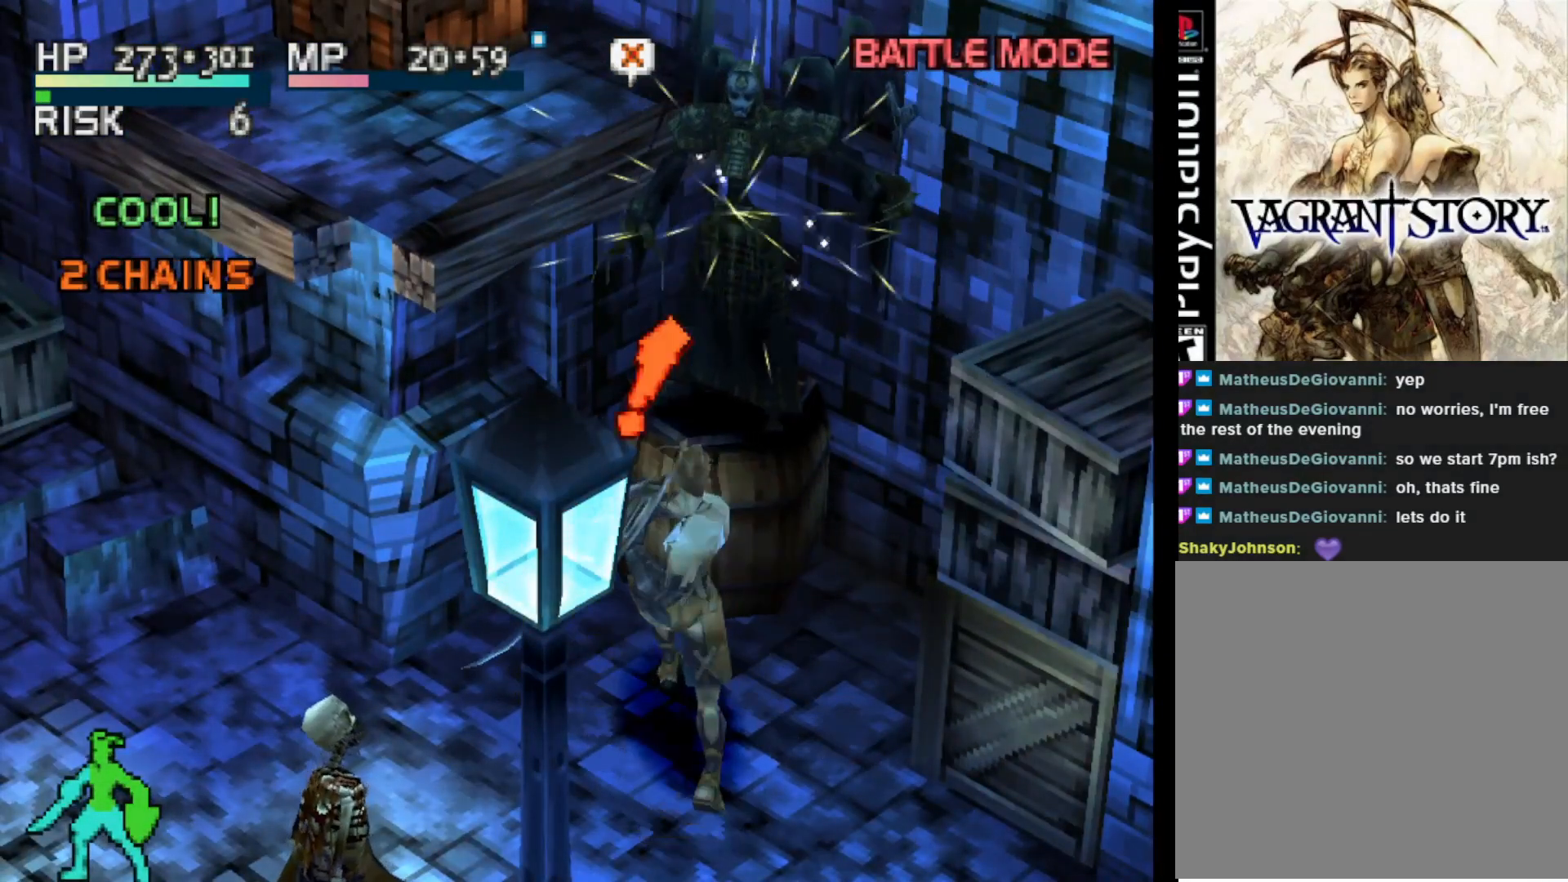
{"buttons": [], "right_stick": "center", "events": [[133, "CIRCLE", "up"]]}
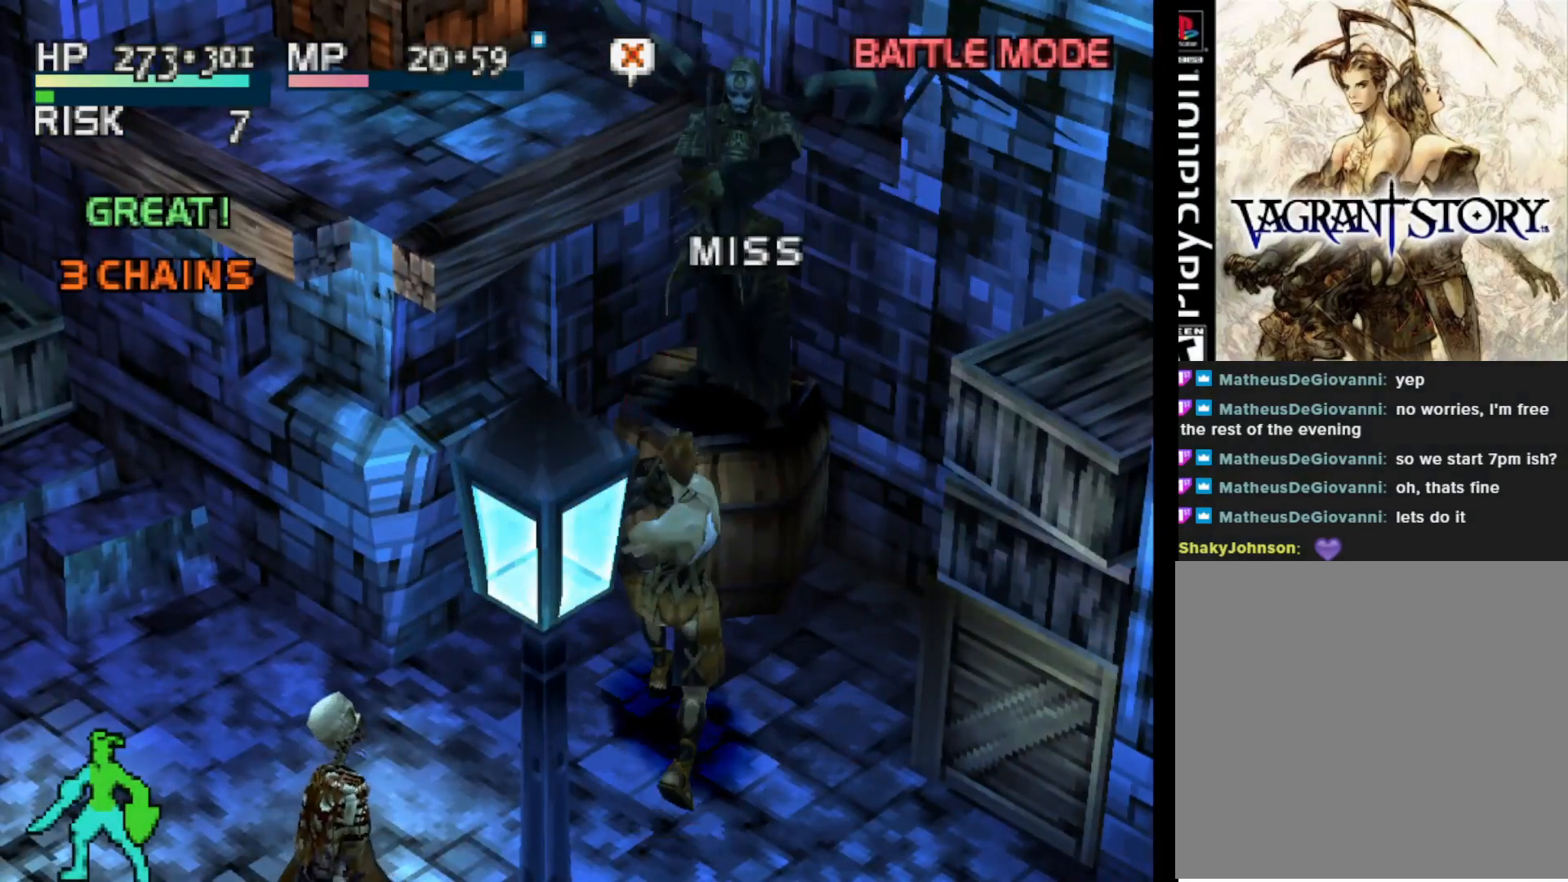
{"buttons": [], "right_stick": "center", "events": []}
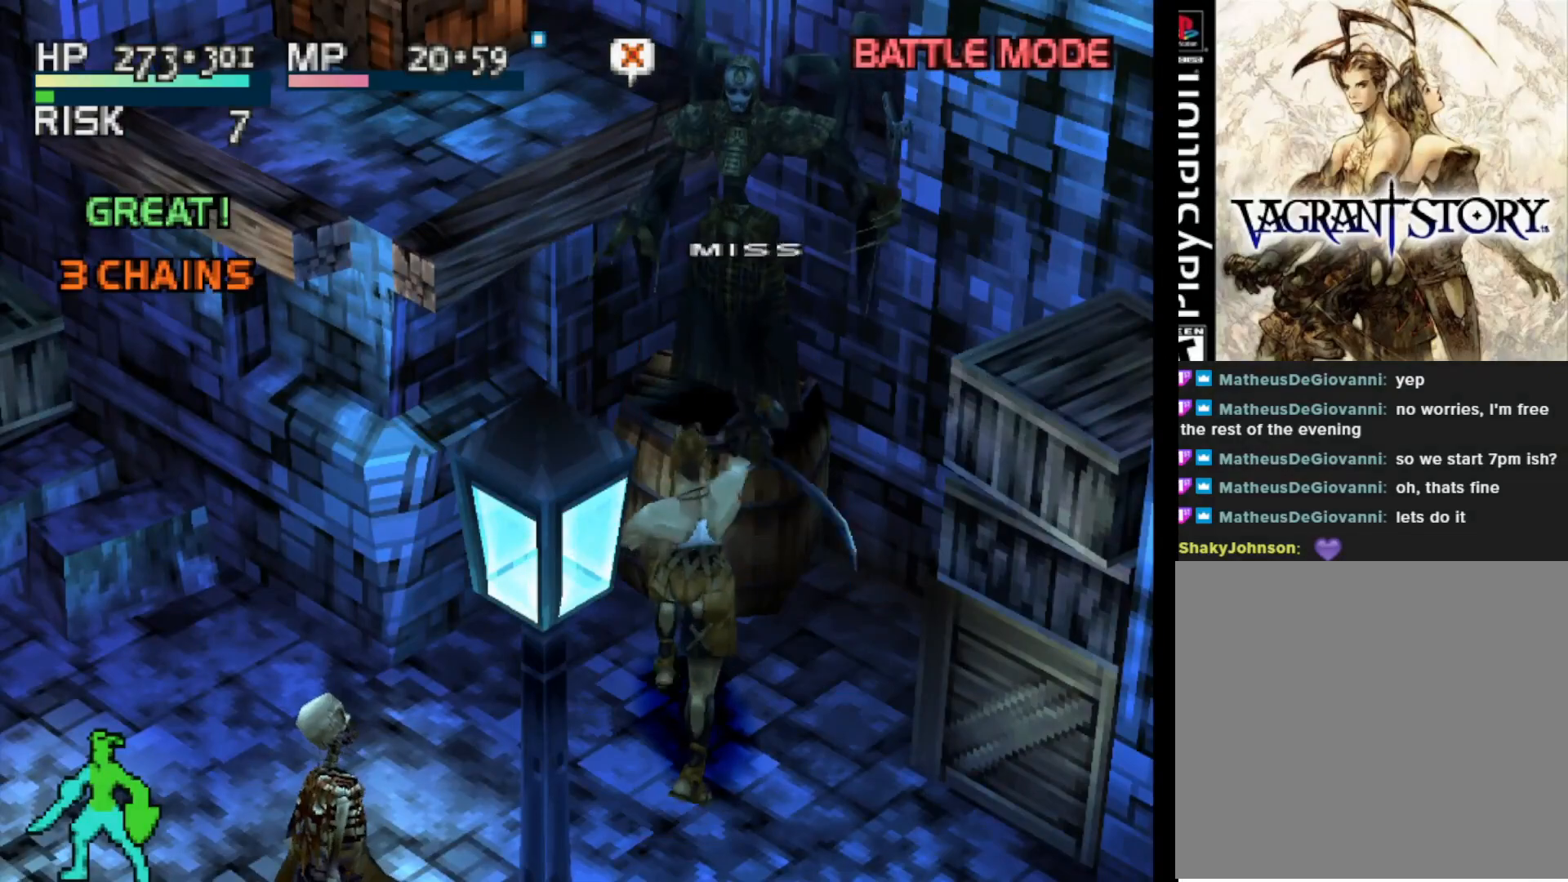
{"buttons": [], "right_stick": "center", "events": []}
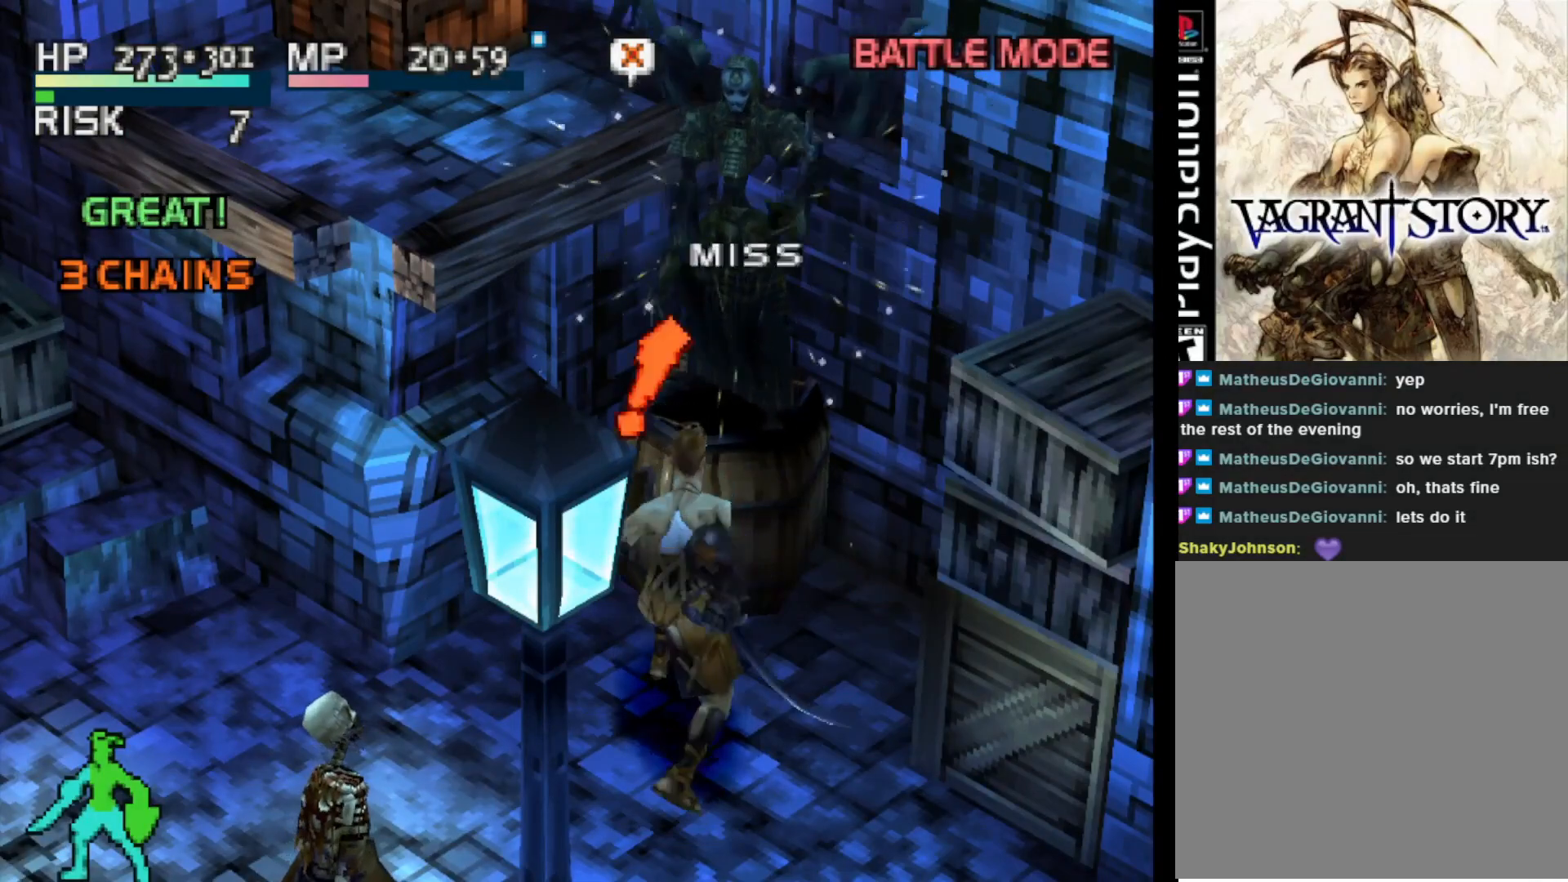
{"buttons": [], "right_stick": "center", "events": []}
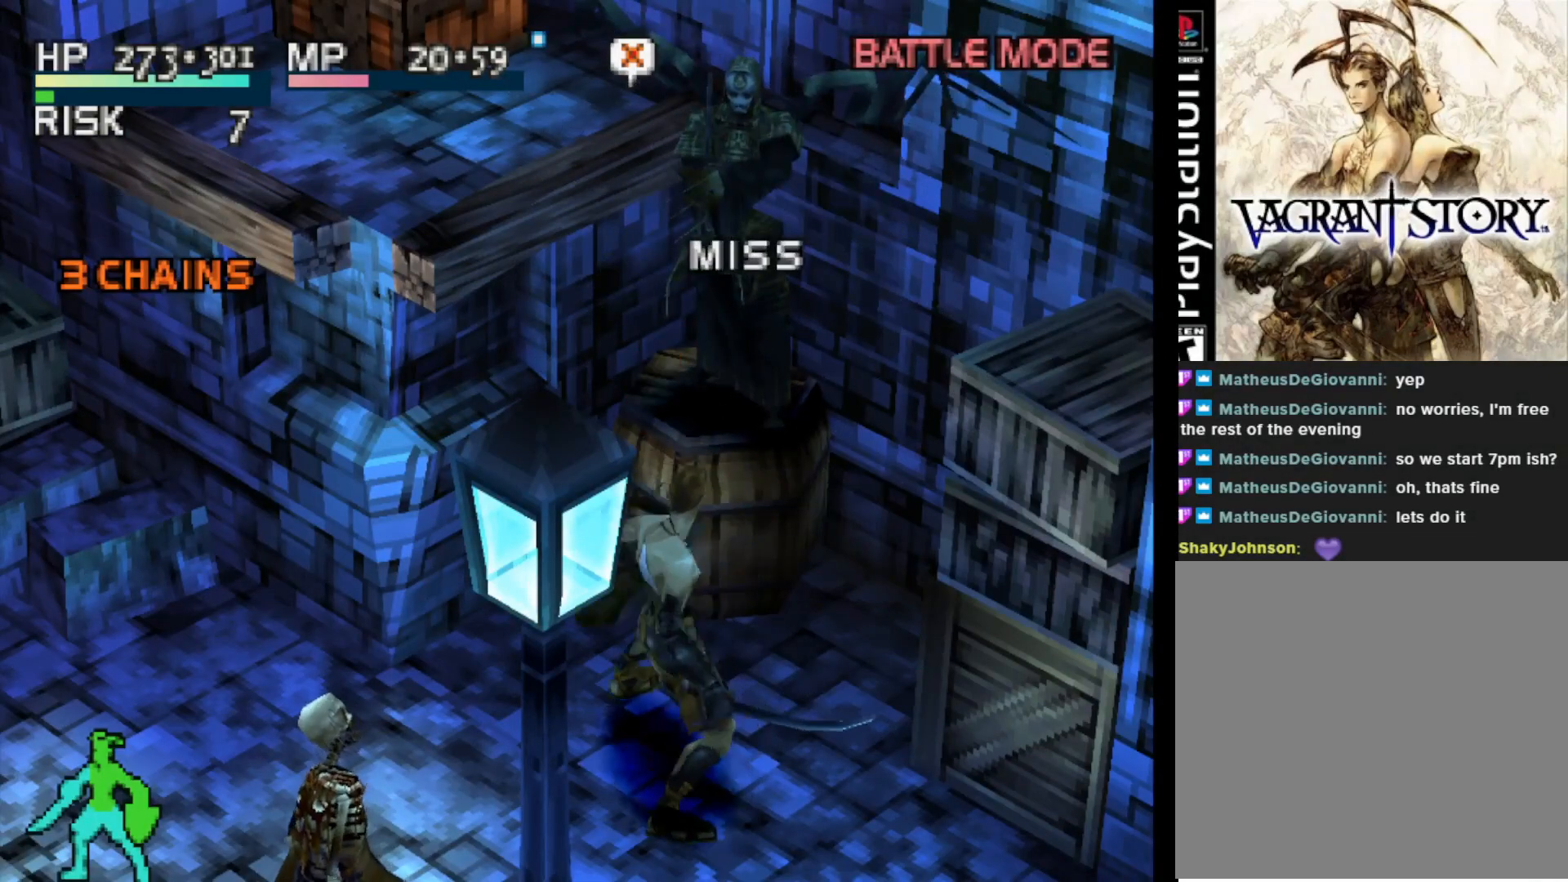
{"buttons": ["DPAD_DOWN"], "right_stick": "center", "events": [[200, "DPAD_DOWN", "down"]]}
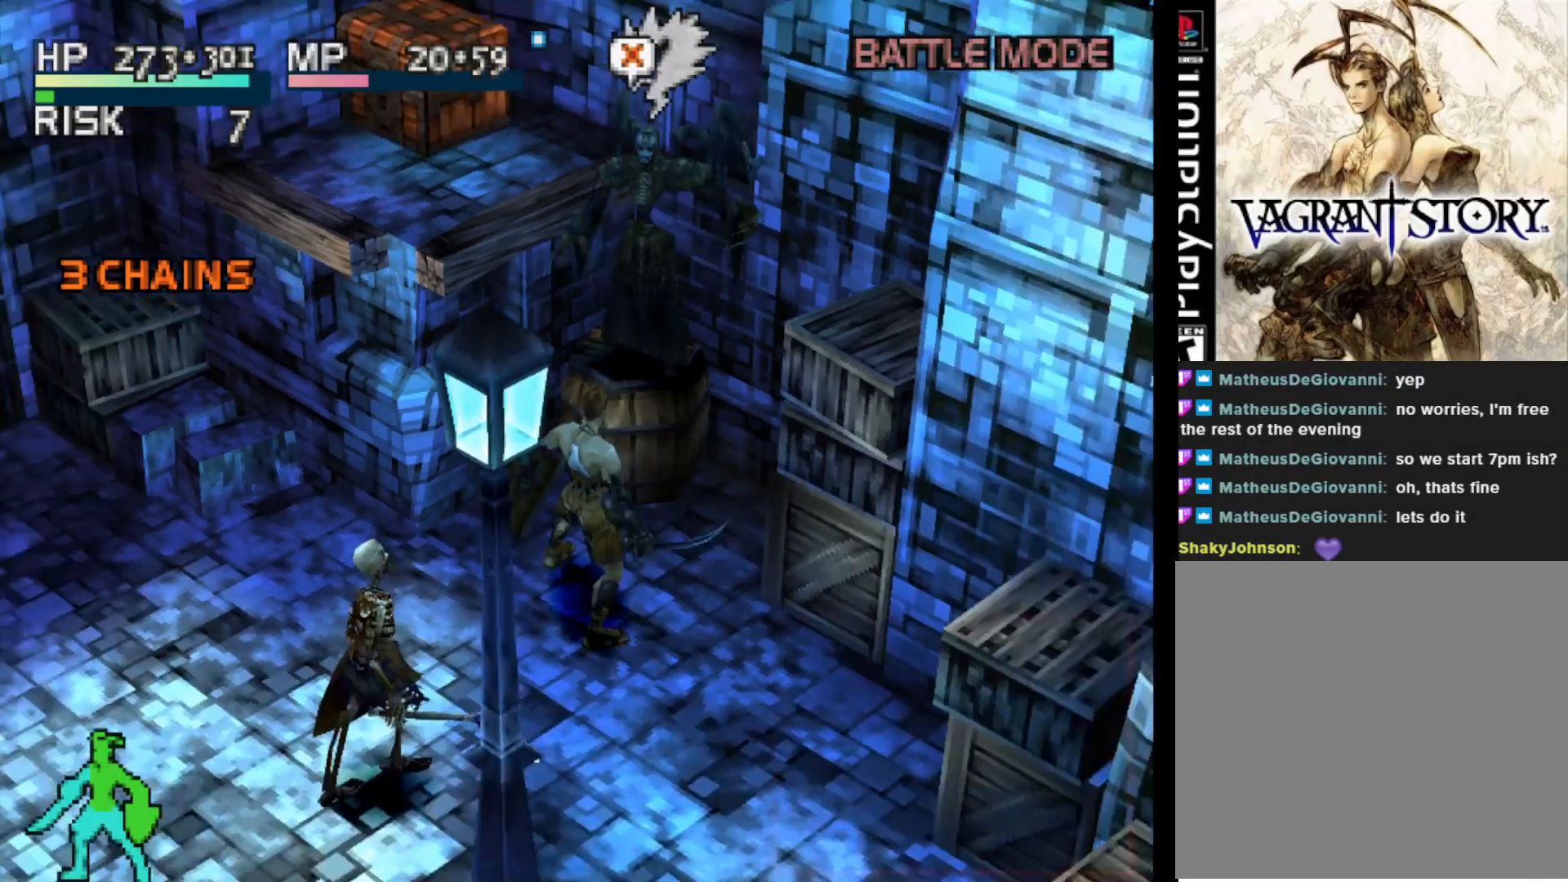
{"buttons": [], "right_stick": "center", "events": [[150, "DPAD_DOWN", "up"], [183, "CIRCLE", "down"], [333, "CIRCLE", "up"]]}
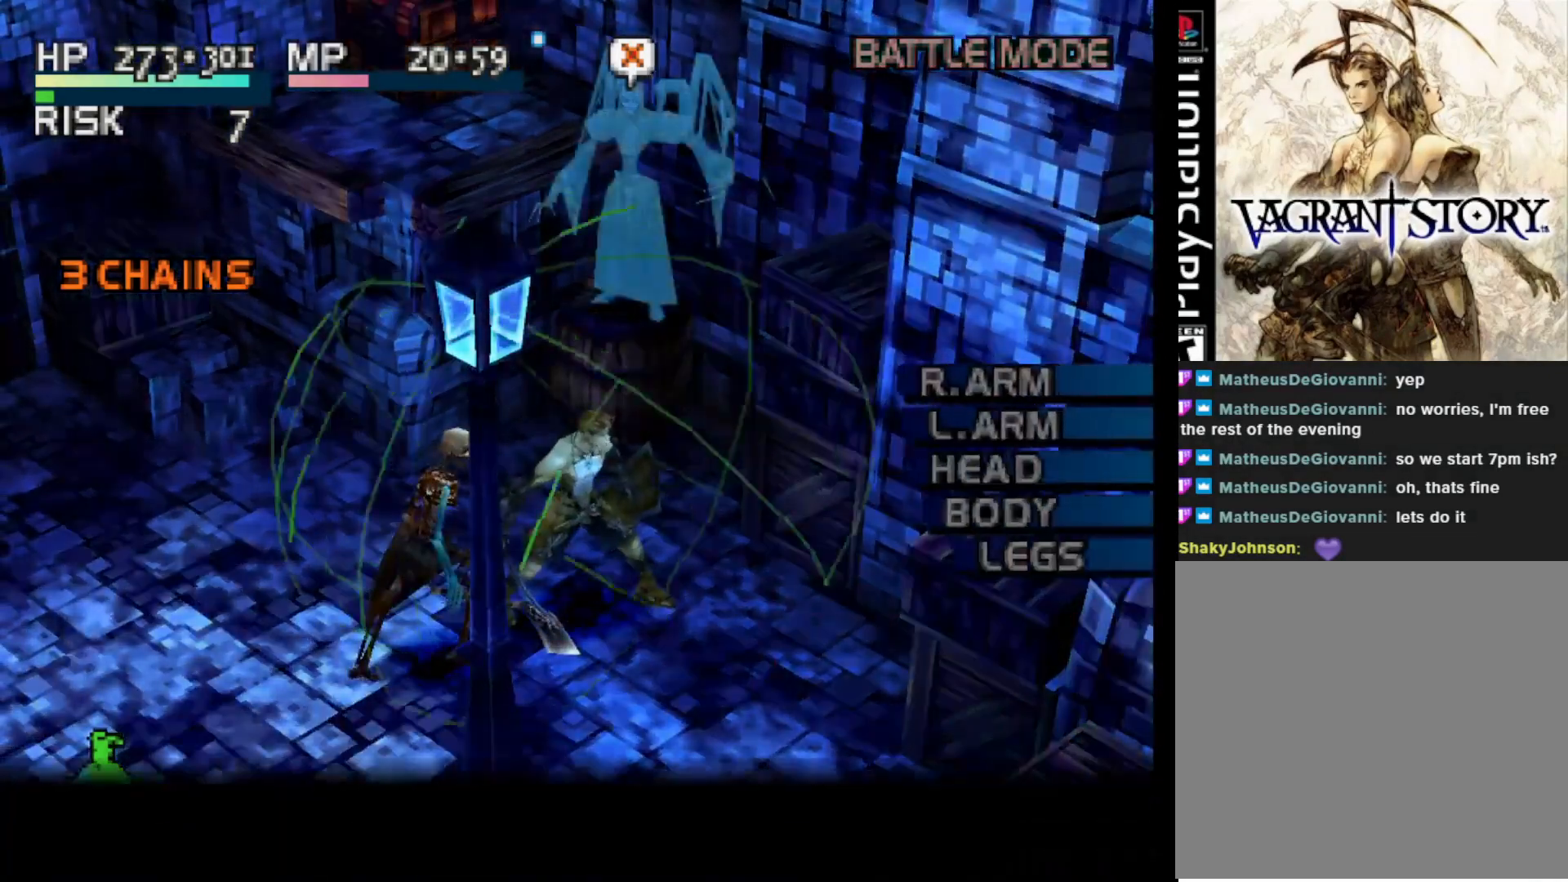
{"buttons": [], "right_stick": "center", "events": []}
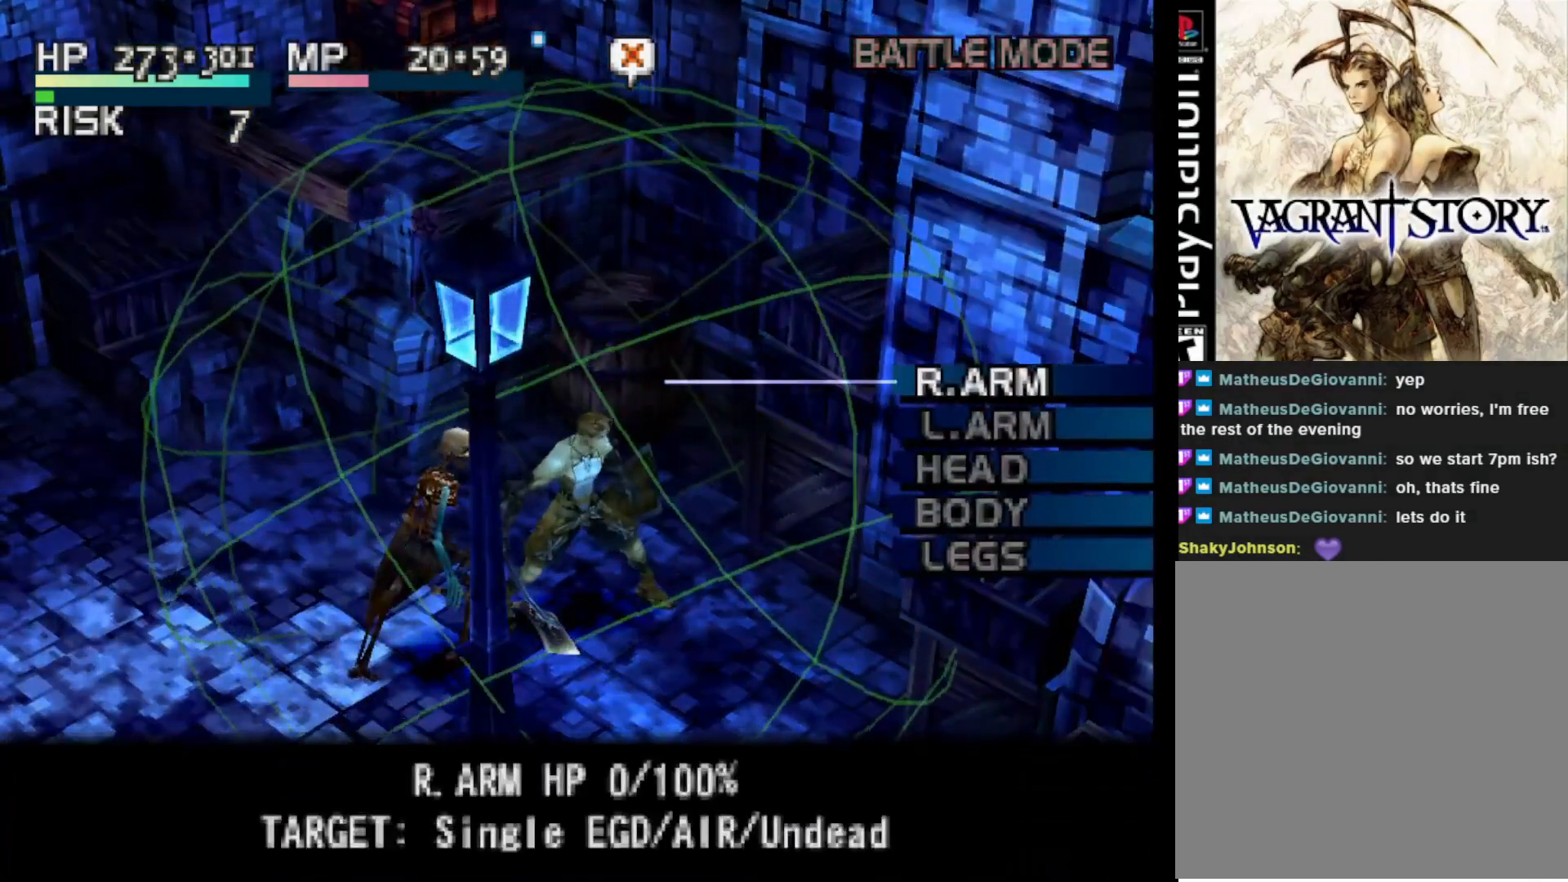
{"buttons": ["DPAD_LEFT"], "right_stick": "center", "events": [[33, "CROSS", "down"], [133, "CROSS", "up"], [200, "DPAD_LEFT", "down"]]}
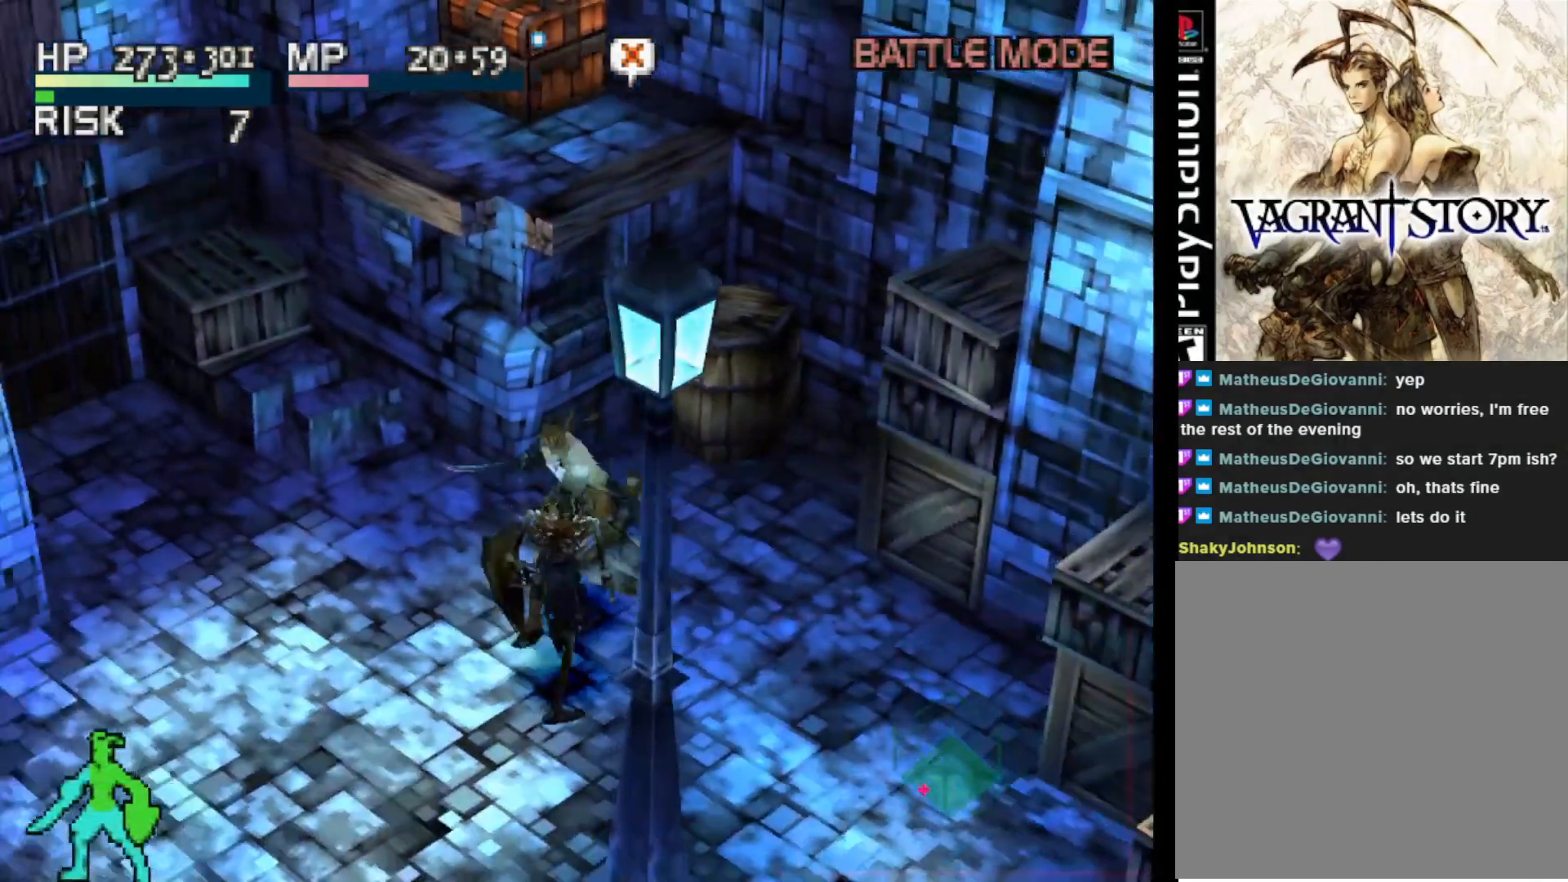
{"buttons": ["DPAD_DOWN", "DPAD_LEFT"], "right_stick": "center", "events": [[117, "DPAD_DOWN", "down"]]}
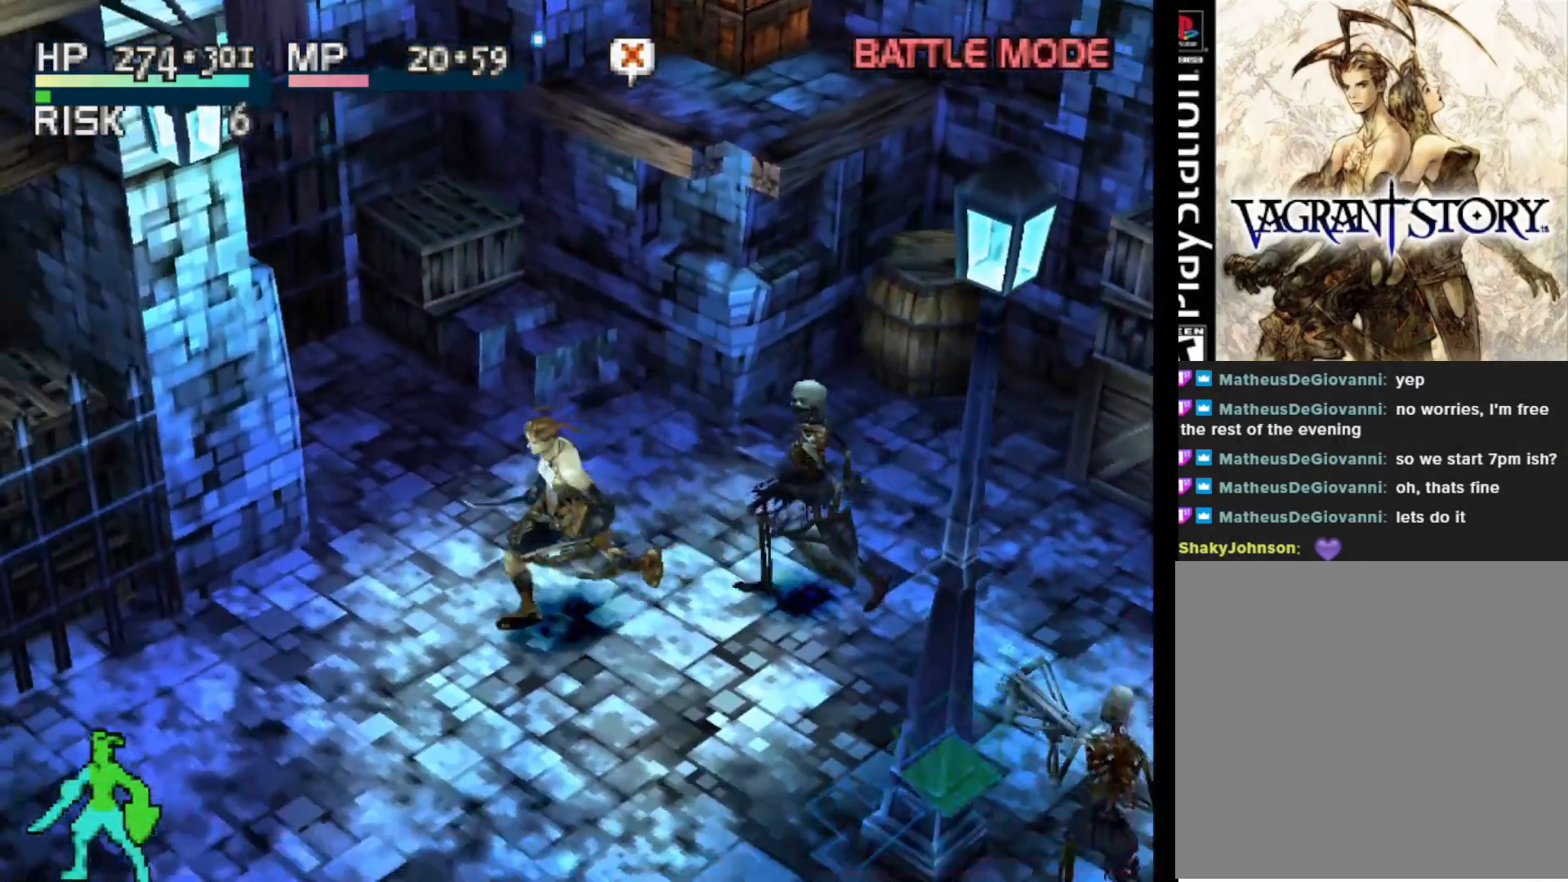
{"buttons": ["DPAD_DOWN"], "right_stick": "center", "events": [[217, "DPAD_LEFT", "up"]]}
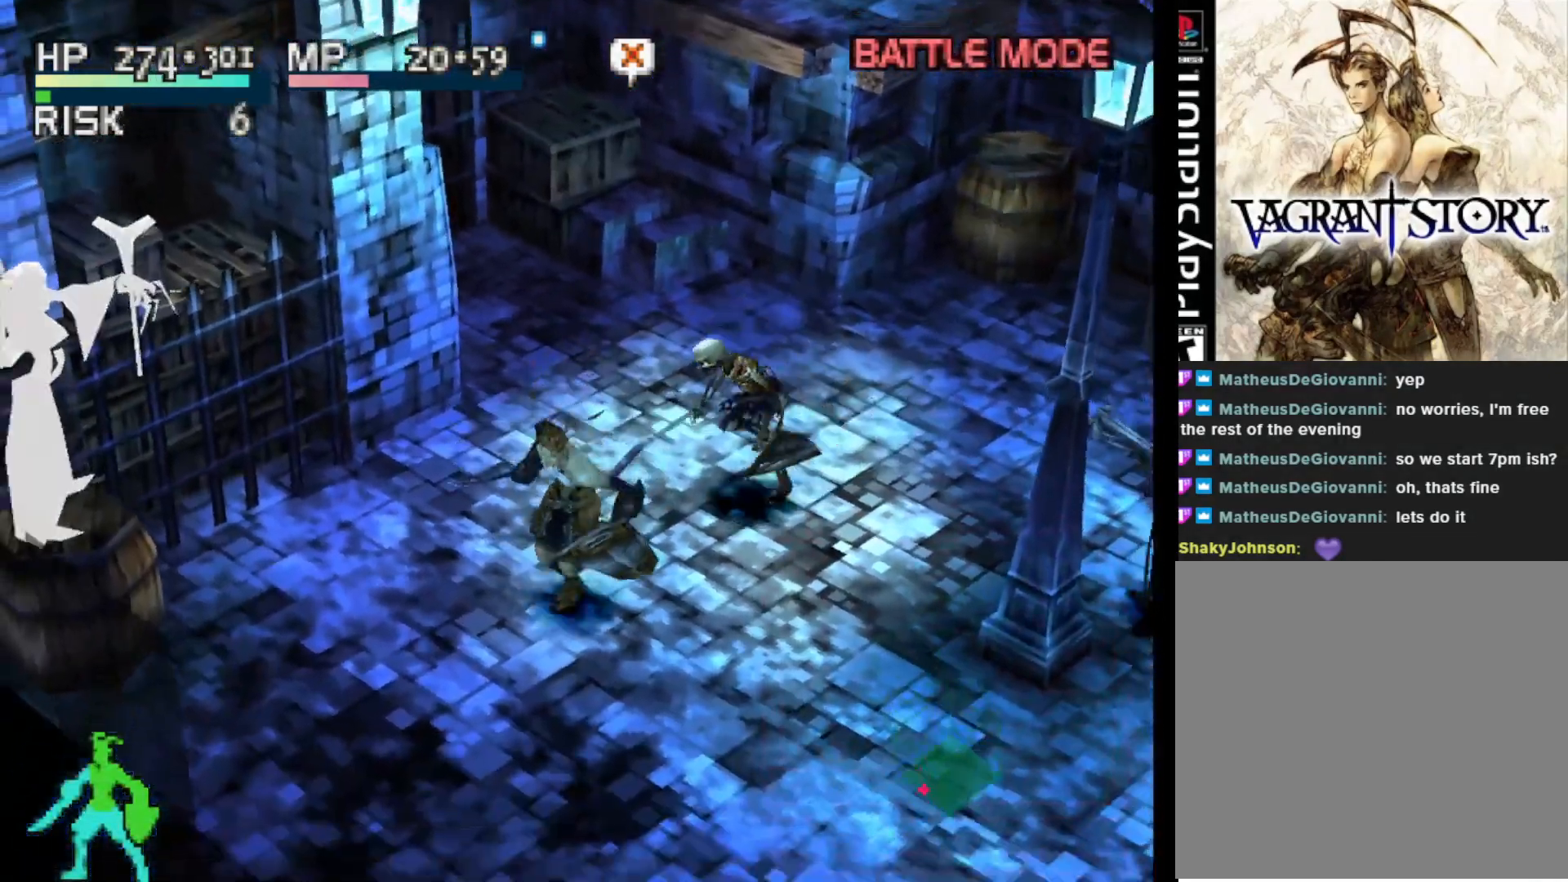
{"buttons": ["DPAD_LEFT"], "right_stick": "center", "events": [[117, "DPAD_DOWN", "up"], [200, "DPAD_LEFT", "down"]]}
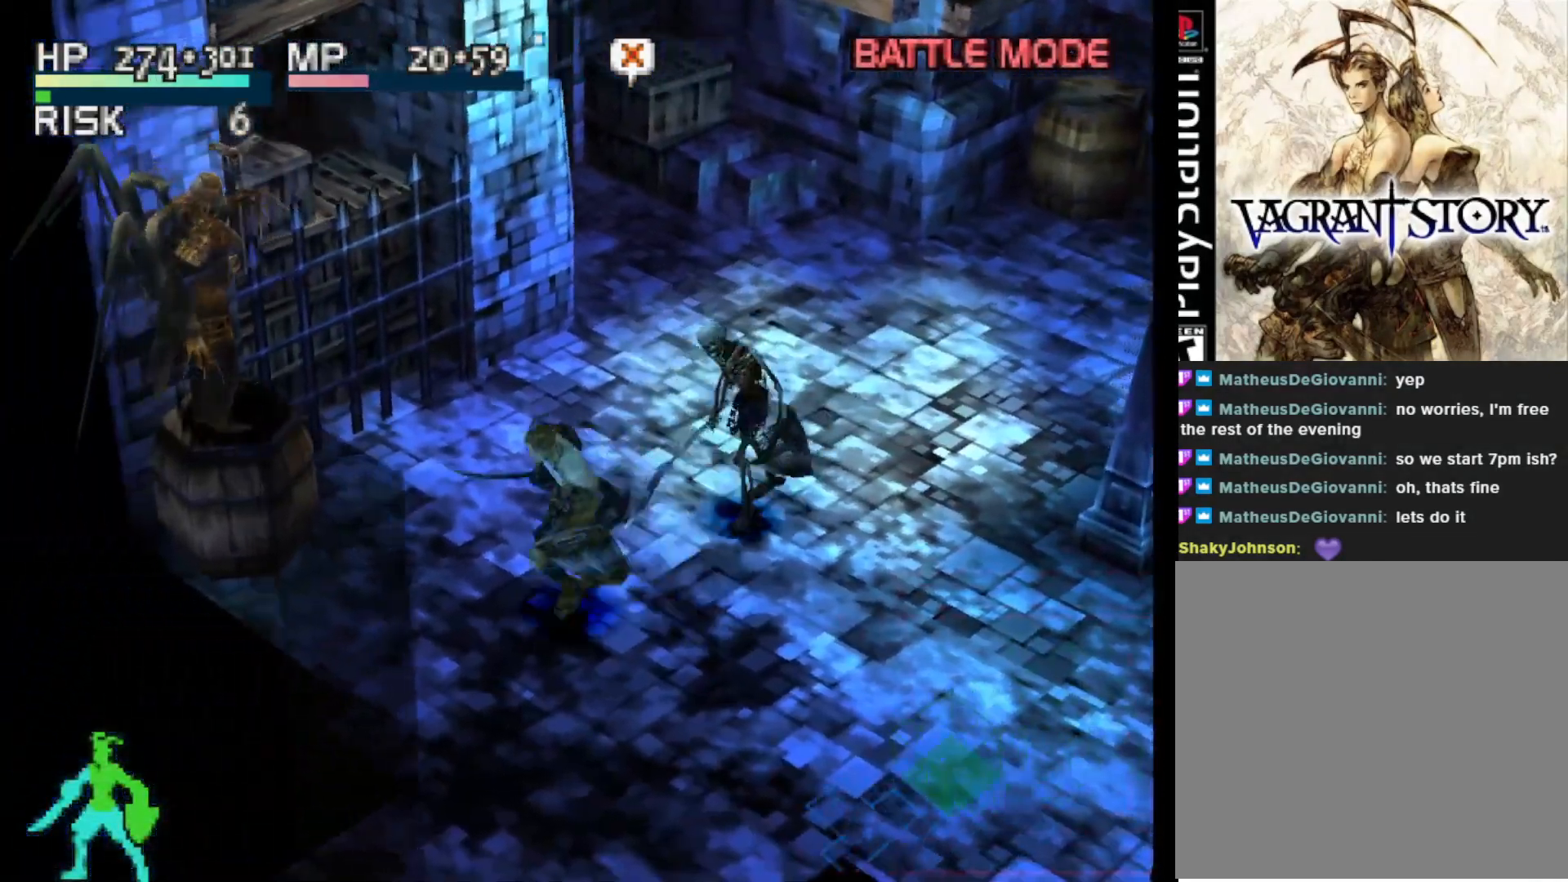
{"buttons": [], "right_stick": "center", "events": [[50, "DPAD_LEFT", "up"], [83, "CIRCLE", "down"], [167, "CIRCLE", "up"]]}
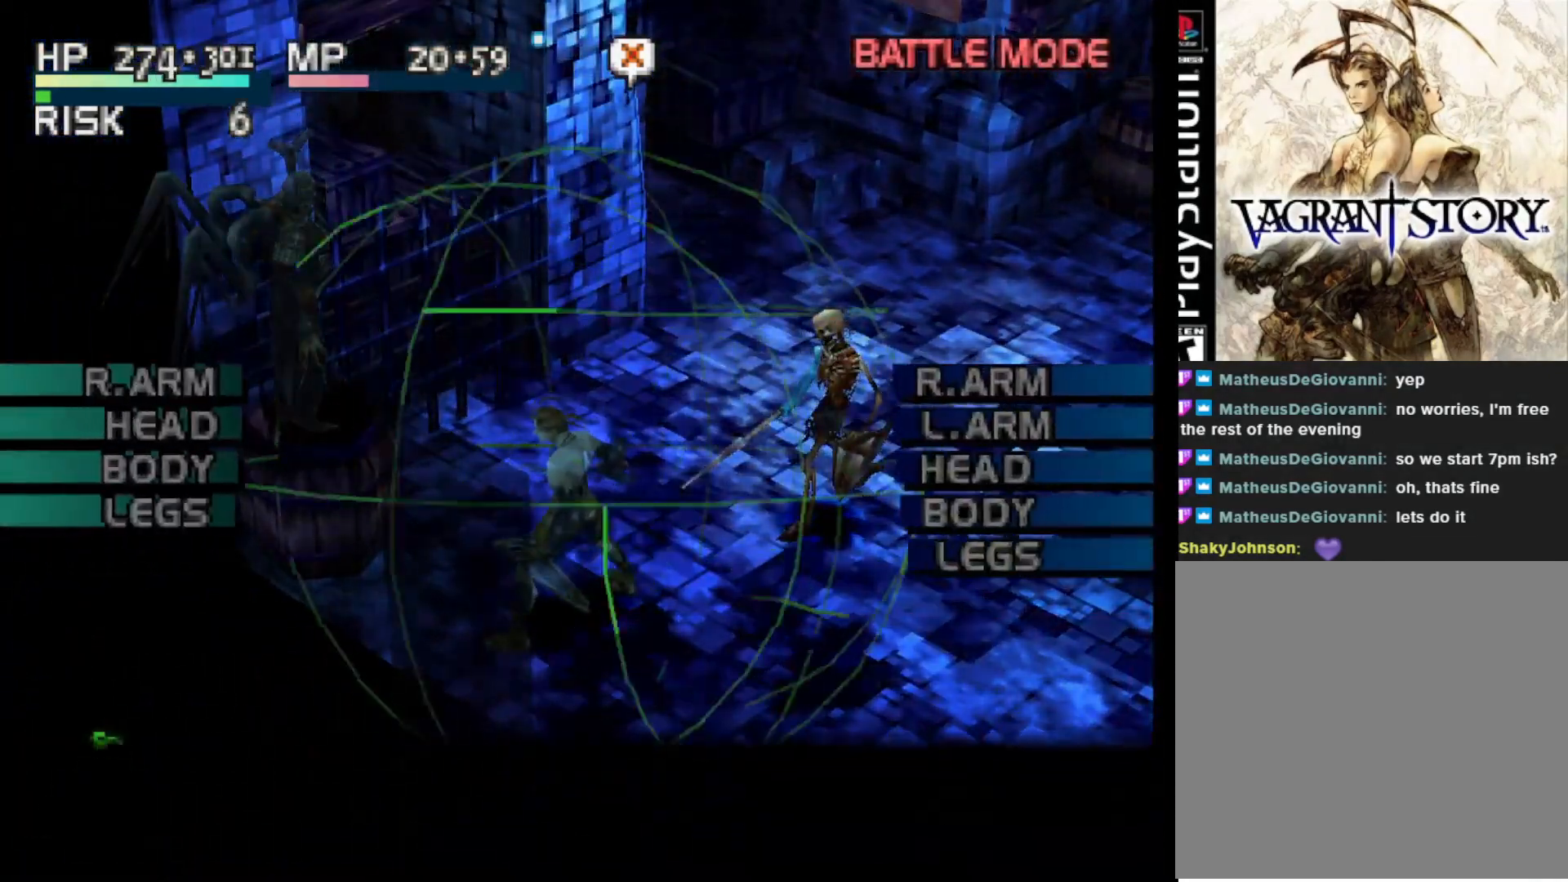
{"buttons": ["DPAD_LEFT"], "right_stick": "center", "events": [[400, "DPAD_LEFT", "down"]]}
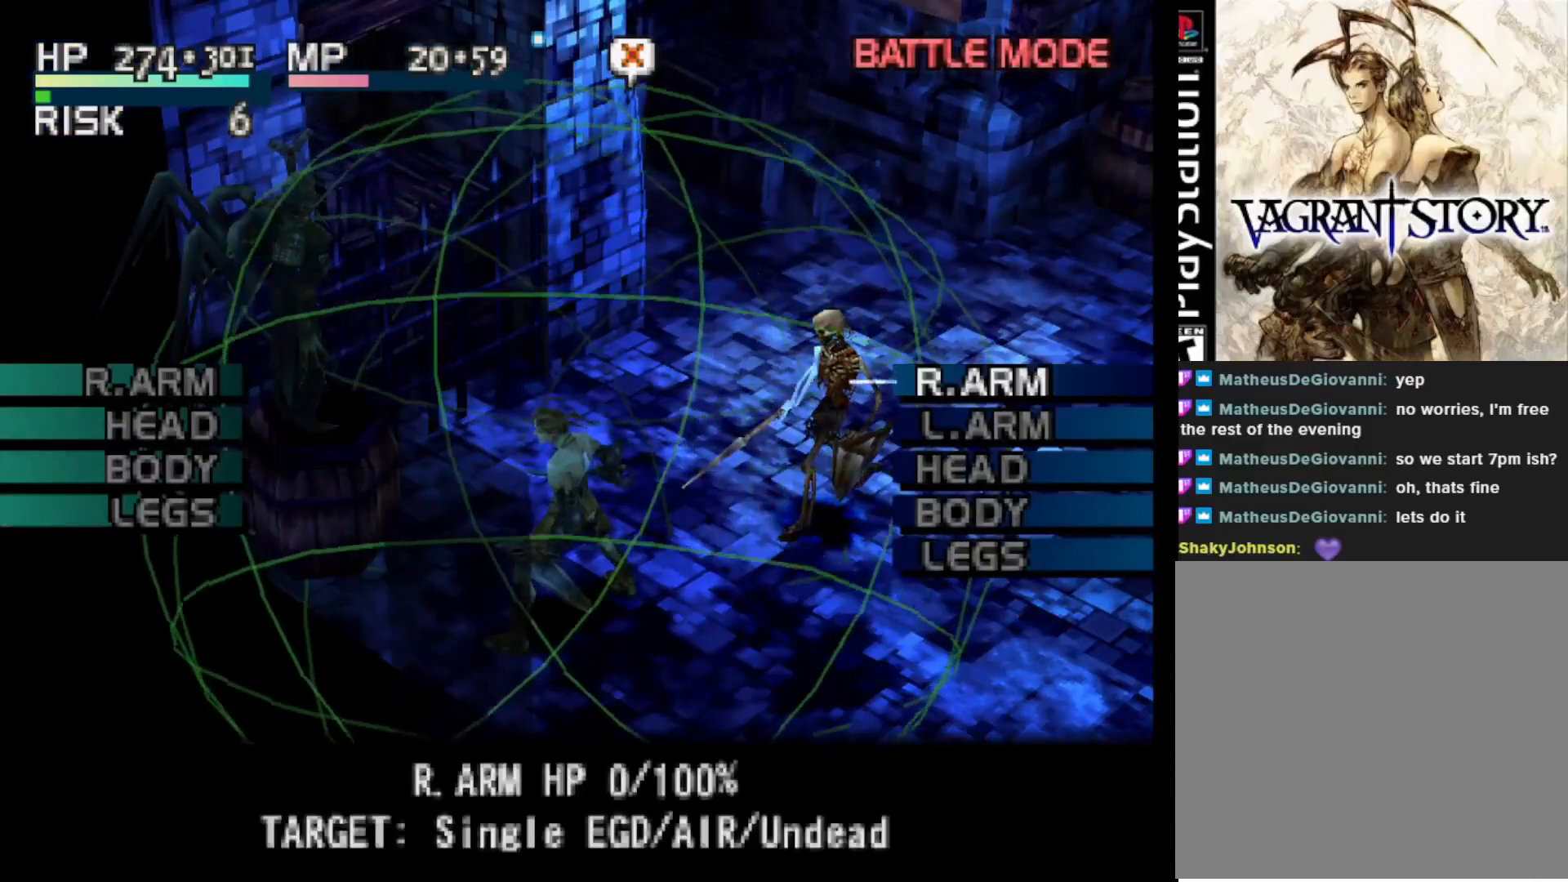
{"buttons": [], "right_stick": "center", "events": [[17, "DPAD_LEFT", "up"]]}
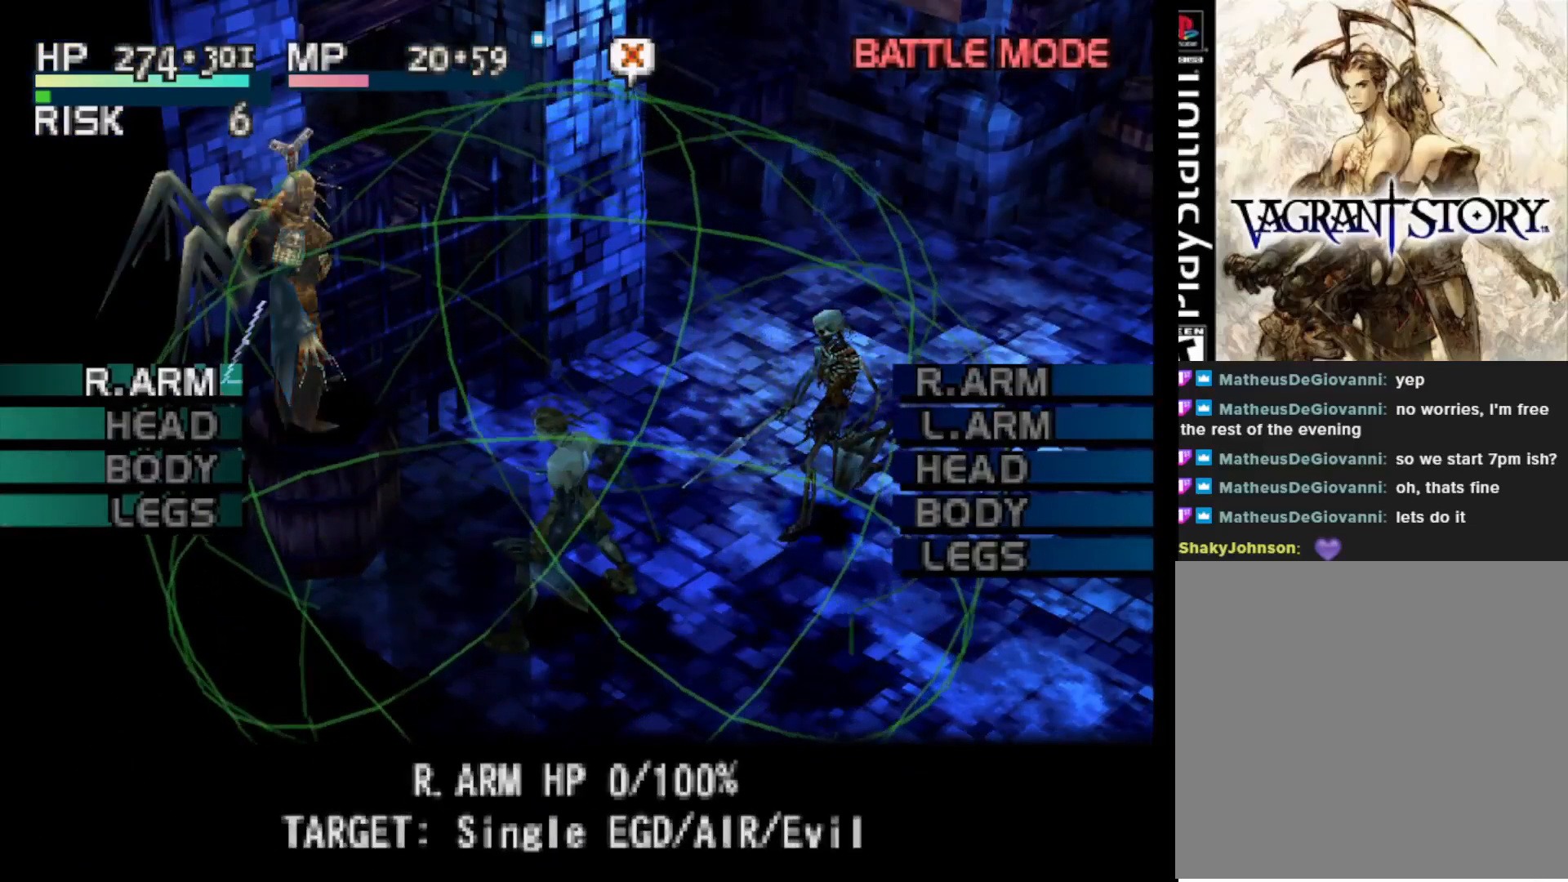
{"buttons": [], "right_stick": "center", "events": [[67, "CIRCLE", "down"], [133, "CIRCLE", "up"]]}
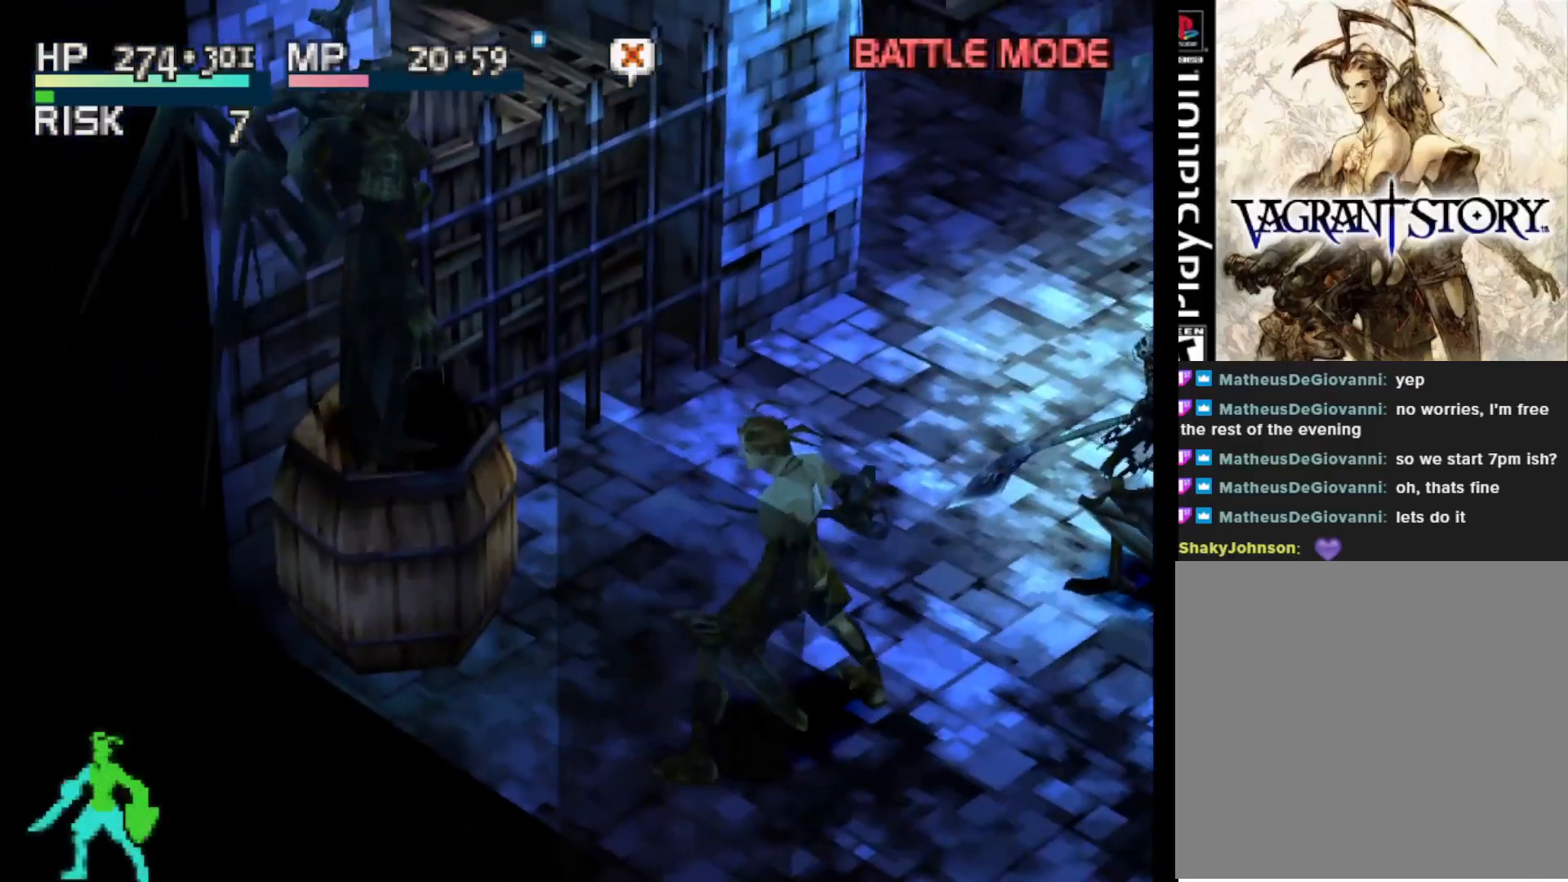
{"buttons": ["CIRCLE"], "right_stick": "center", "events": [[500, "CIRCLE", "down"]]}
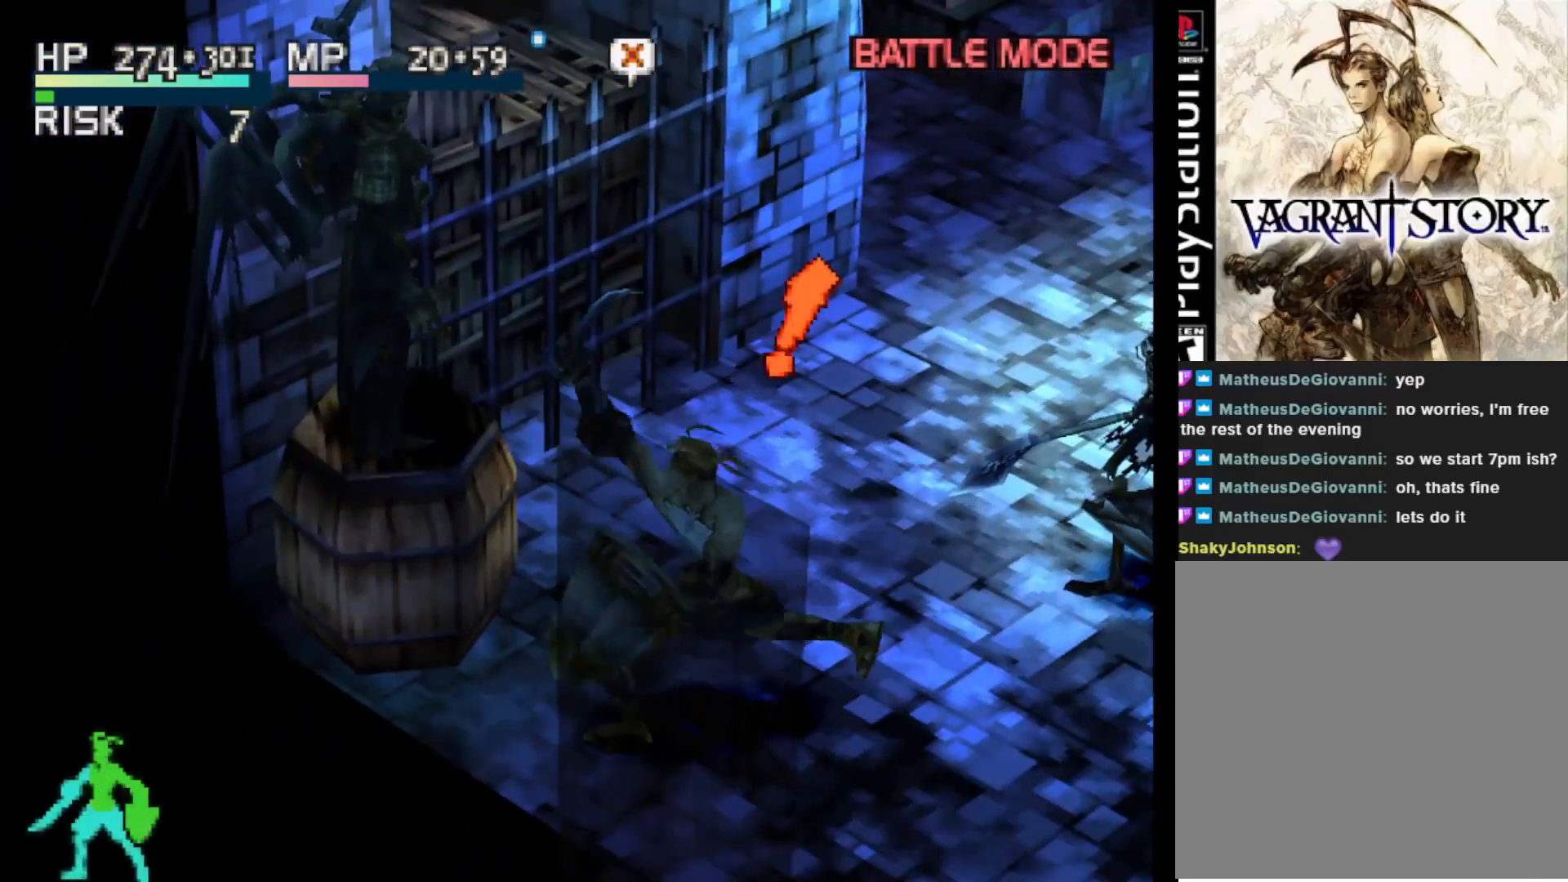
{"buttons": [], "right_stick": "center", "events": [[200, "CIRCLE", "up"]]}